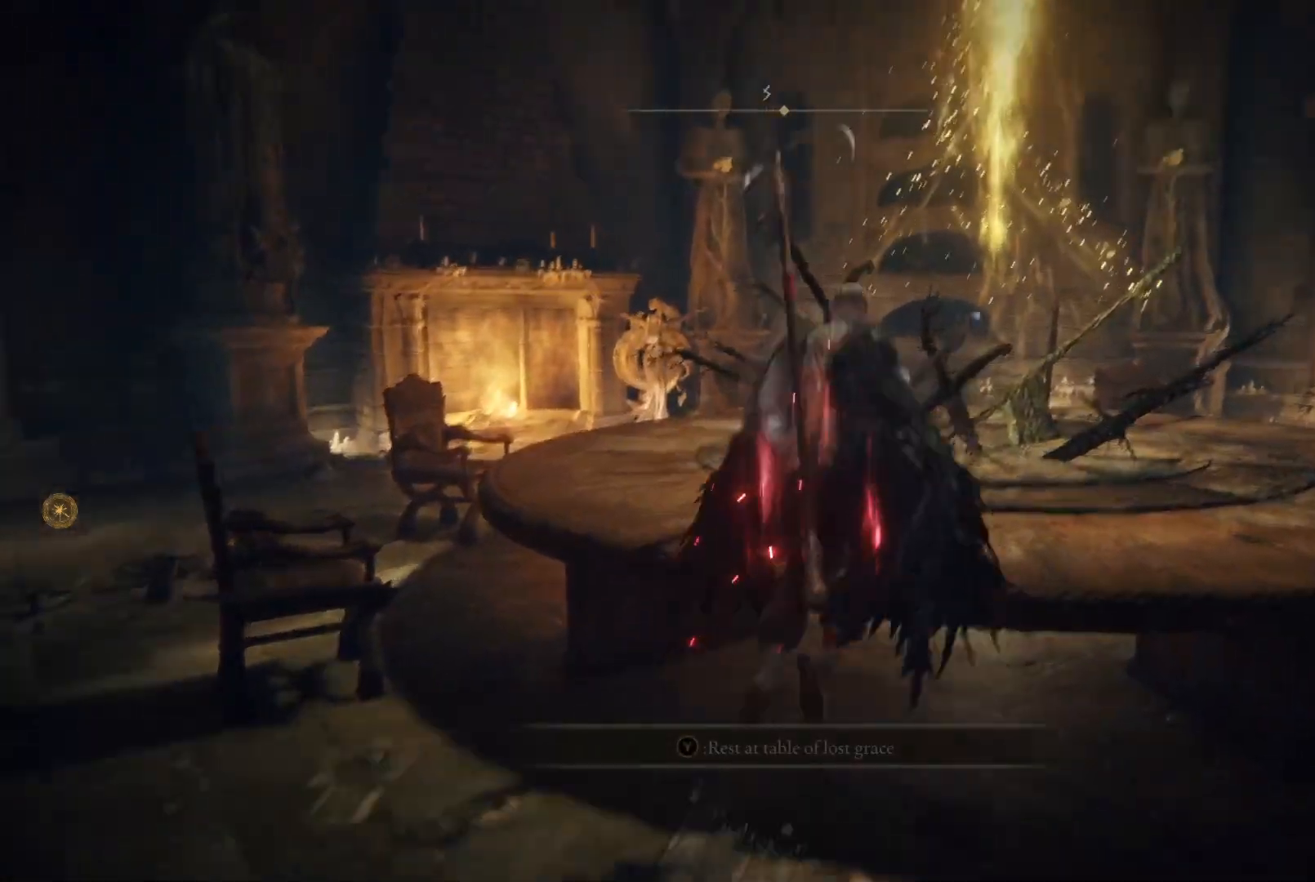
Gameplay with a controller (Xbox layout); each line is a JSON object with the inputs held at the frame after it. "events" lists button and stick changes between this image and that frame as [ms after this image, input, new state], when the widget could be followed in between. Not read: L3 R3.
{"buttons": [], "left_stick": "center", "right_stick": "center", "events": [[50, "right_stick", "down"], [233, "right_stick", "center"], [350, "left_stick", "center"]]}
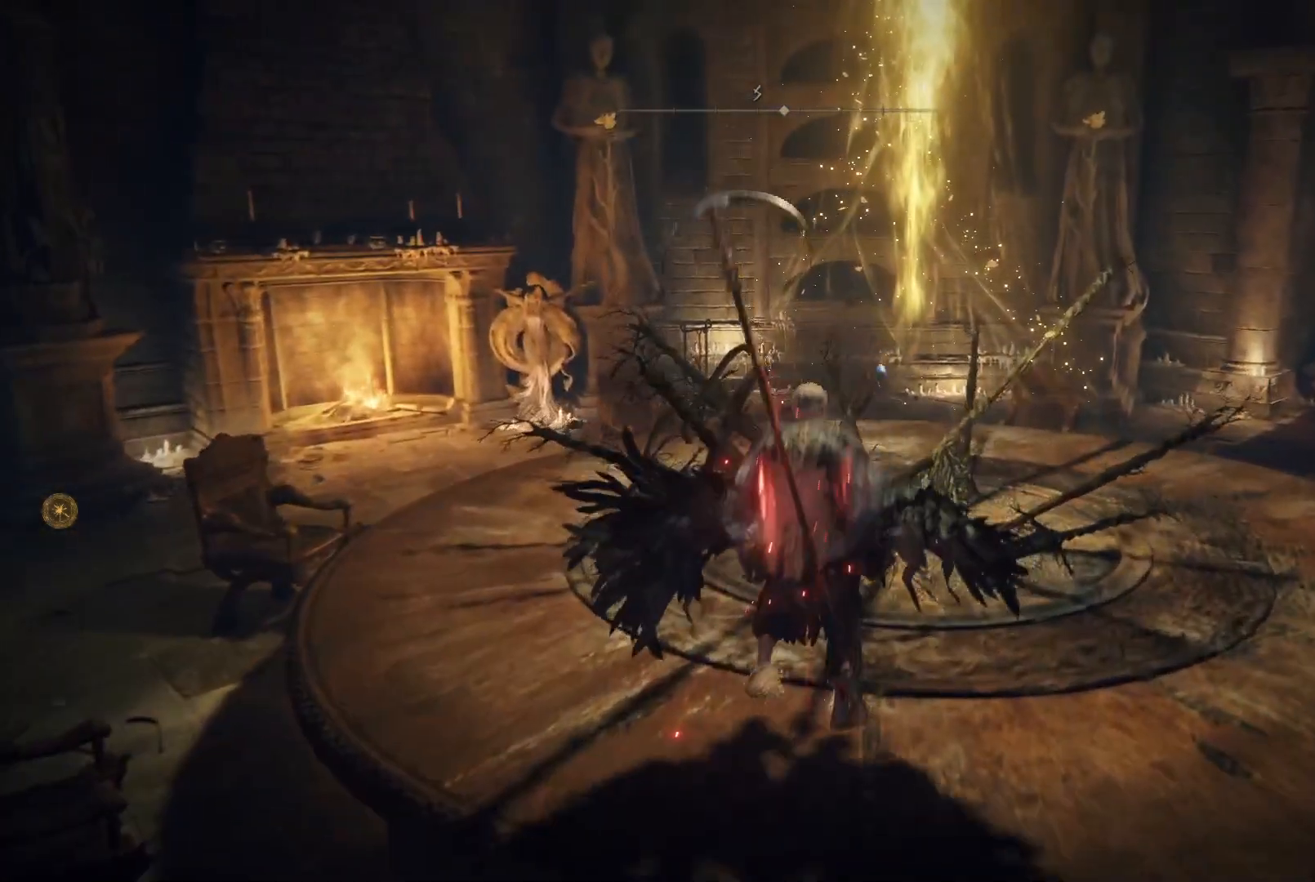
{"buttons": [], "left_stick": "left", "right_stick": "left", "events": [[67, "right_stick", "down-right"], [167, "left_stick", "left"], [250, "right_stick", "center"], [300, "right_stick", "left"]]}
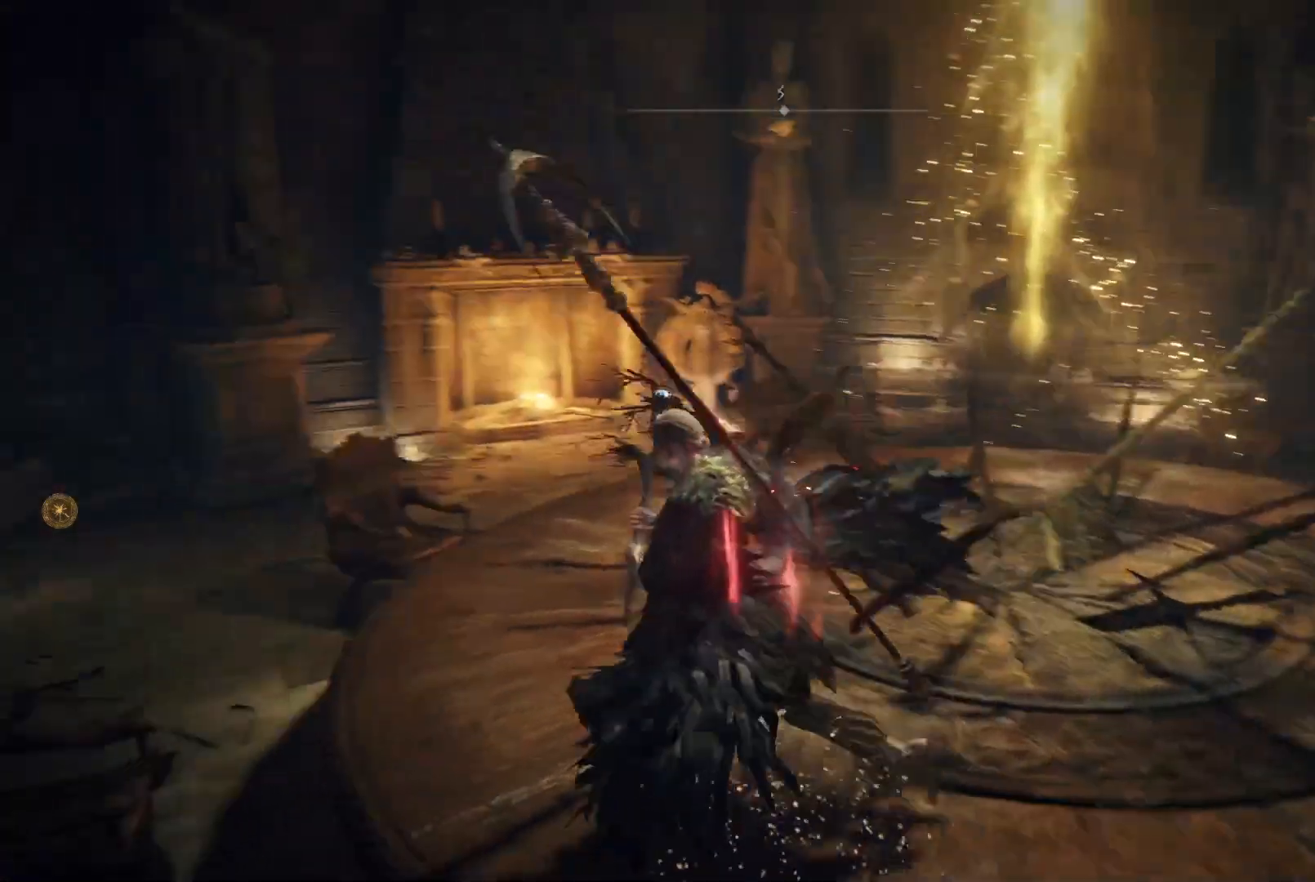
{"buttons": ["B"], "left_stick": "up-left", "right_stick": "center", "events": [[33, "left_stick", "up-left"], [150, "right_stick", "center"], [217, "left_stick", "up"], [267, "B", "down"], [350, "left_stick", "up-left"]]}
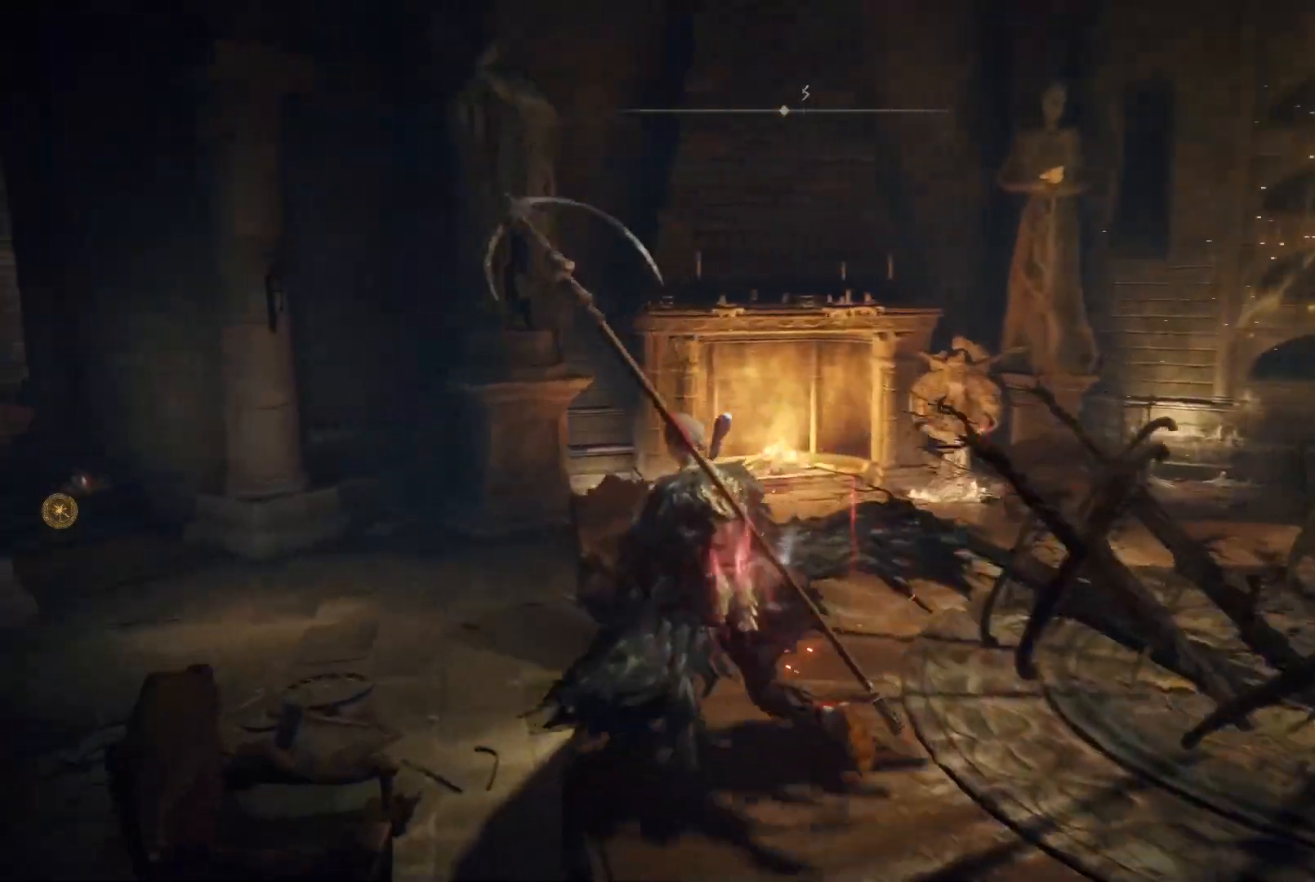
{"buttons": [], "left_stick": "up-left", "right_stick": "center", "events": [[83, "A", "down"], [267, "A", "up"], [367, "B", "up"]]}
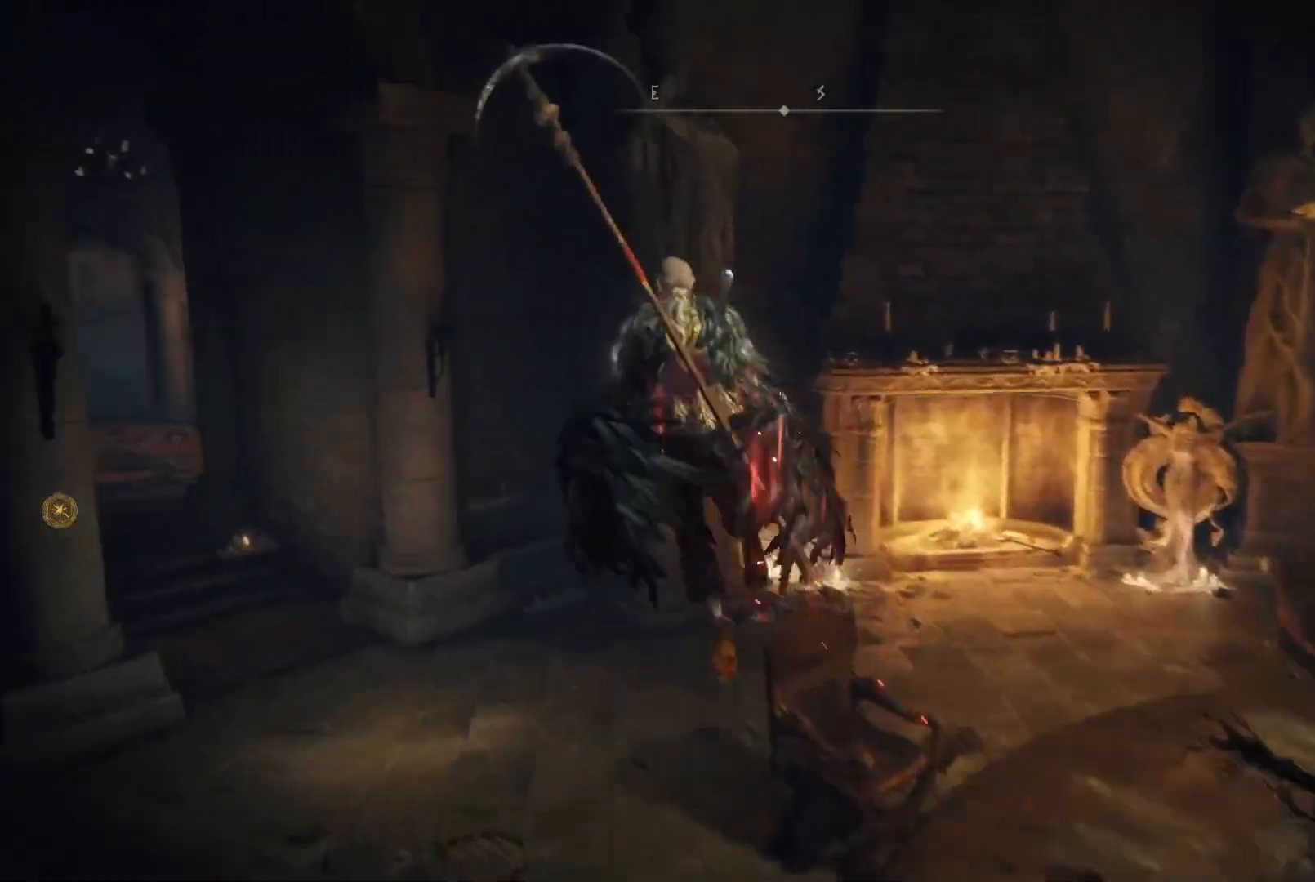
{"buttons": [], "left_stick": "up", "right_stick": "center", "events": [[17, "right_stick", "left"], [367, "left_stick", "up"], [383, "right_stick", "center"]]}
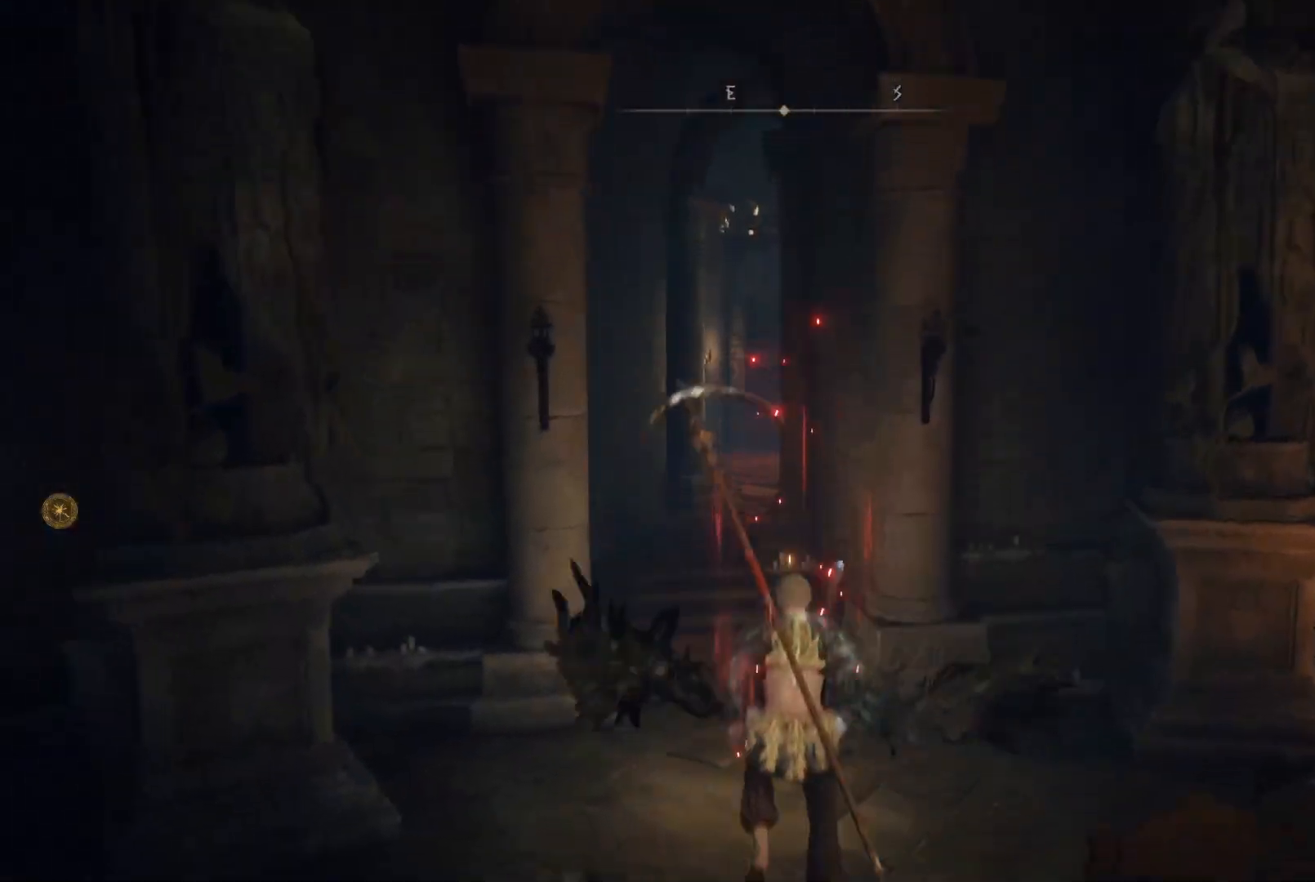
{"buttons": ["B"], "left_stick": "up", "right_stick": "center", "events": [[17, "B", "down"]]}
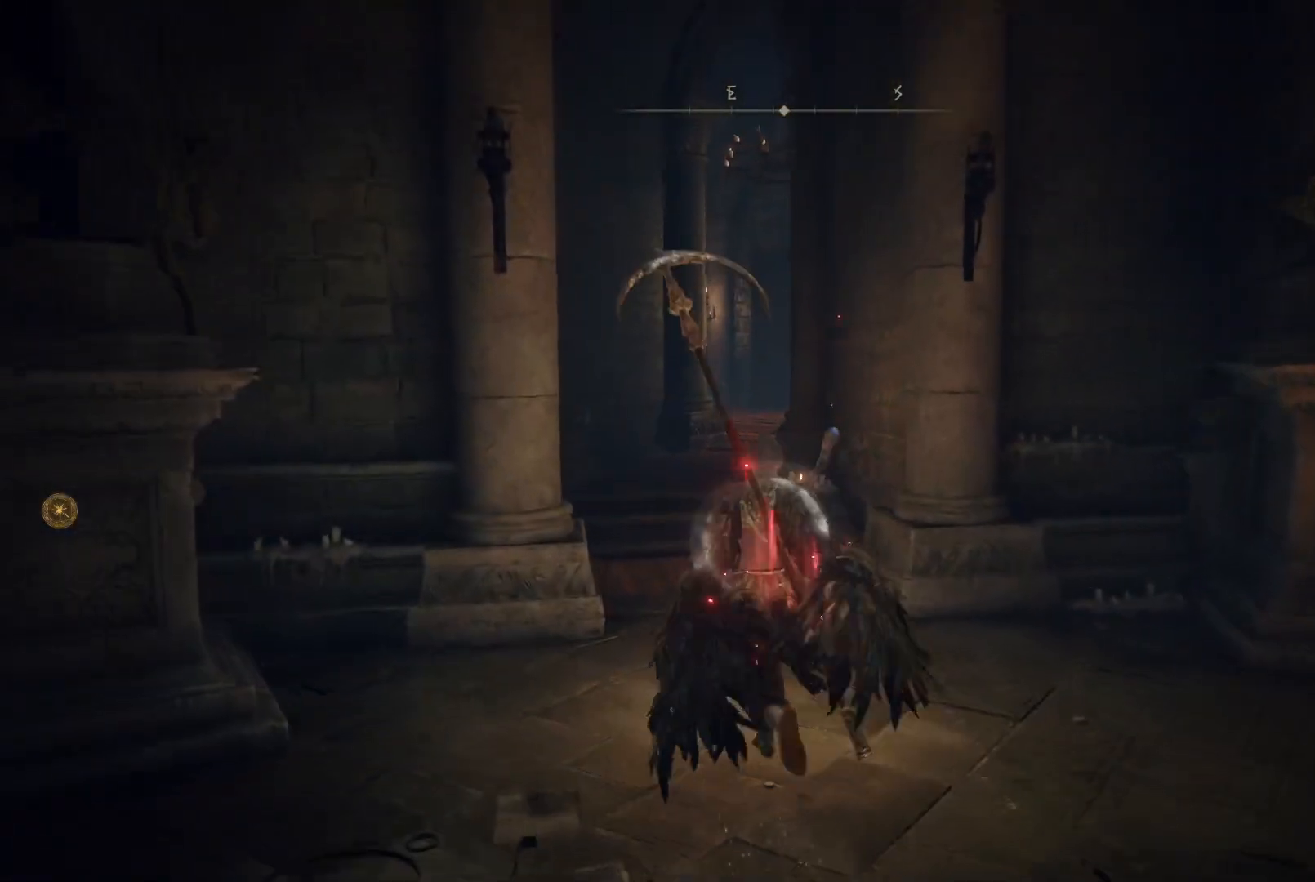
{"buttons": ["B"], "left_stick": "up", "right_stick": "center", "events": []}
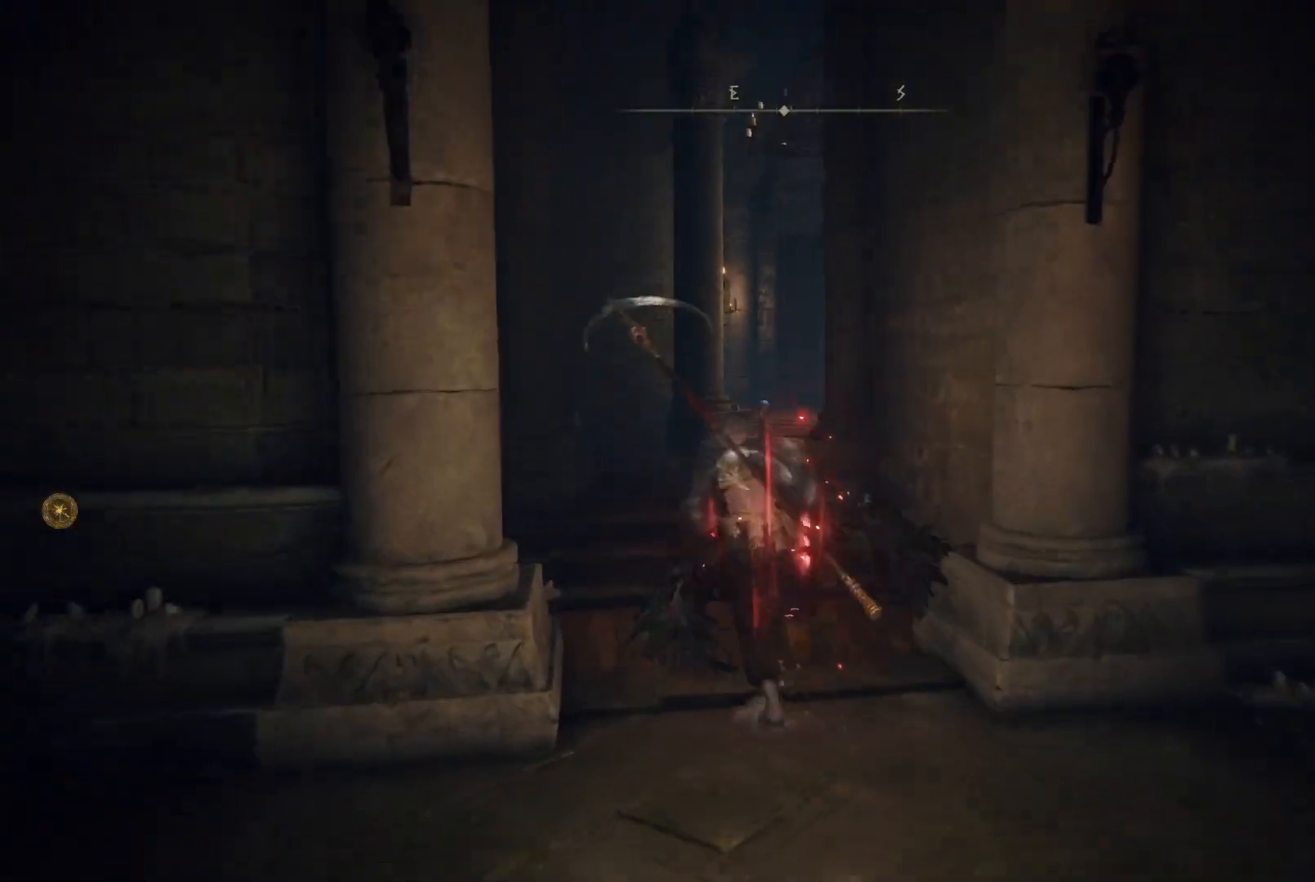
{"buttons": ["B"], "left_stick": "up", "right_stick": "center", "events": []}
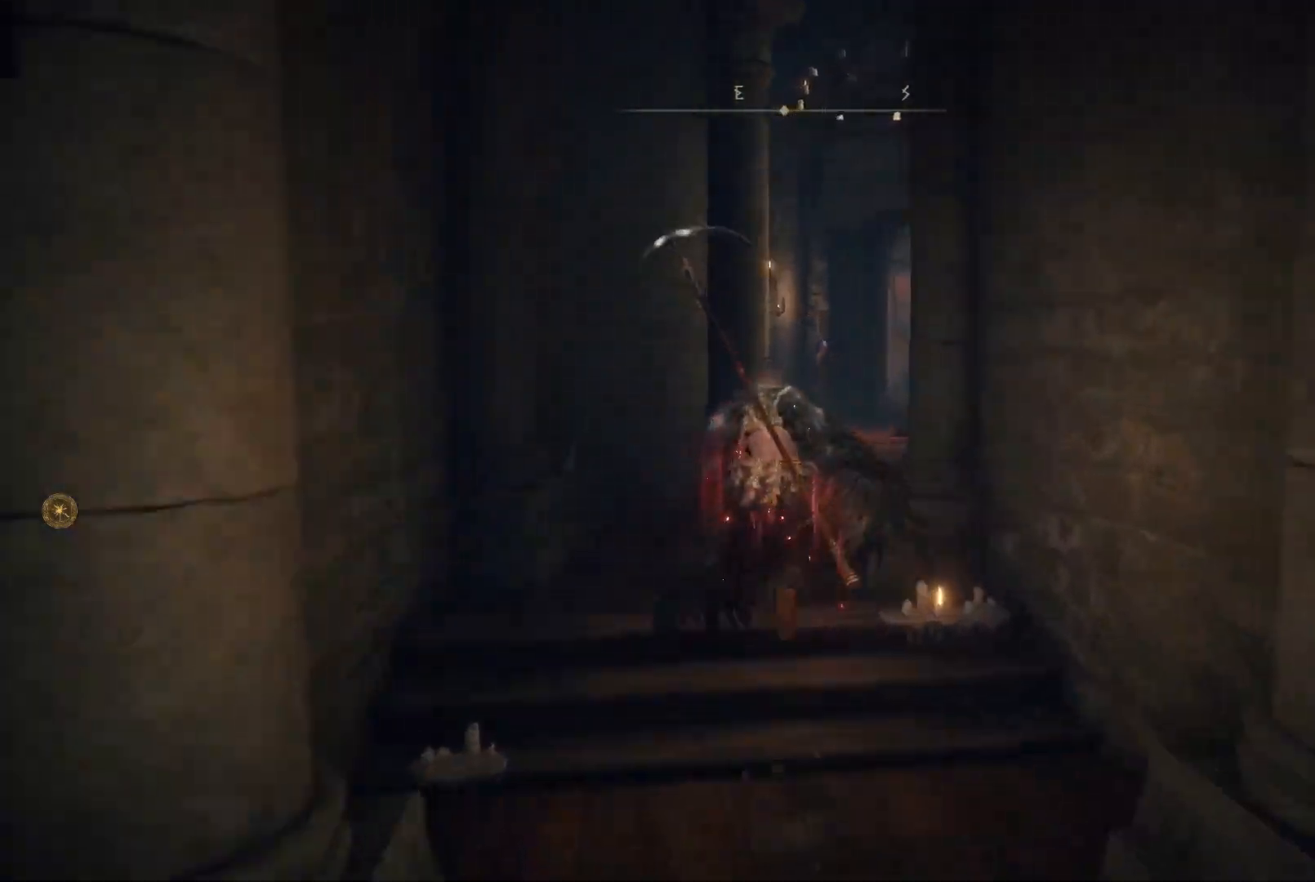
{"buttons": ["B"], "left_stick": "up", "right_stick": "center", "events": []}
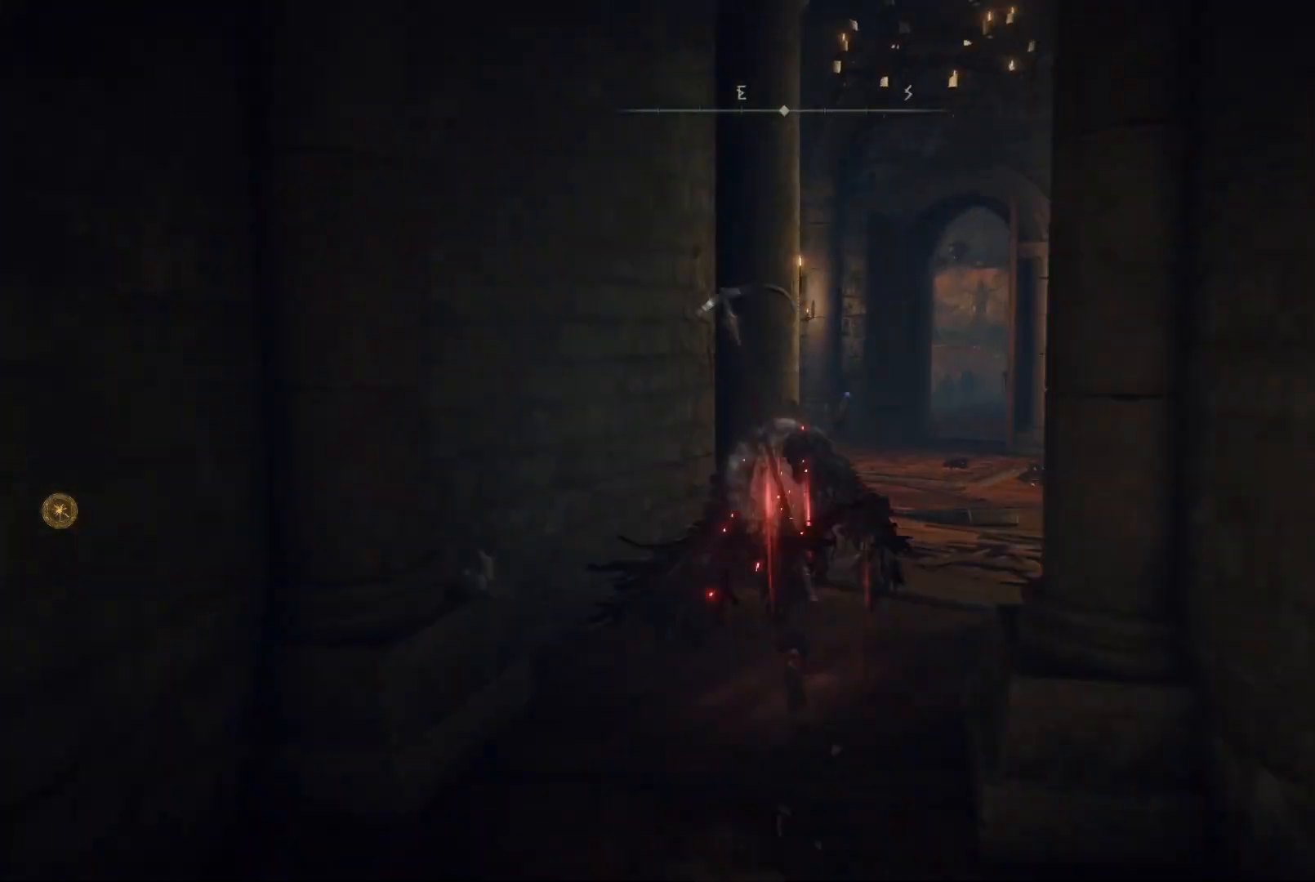
{"buttons": ["B"], "left_stick": "up", "right_stick": "center", "events": []}
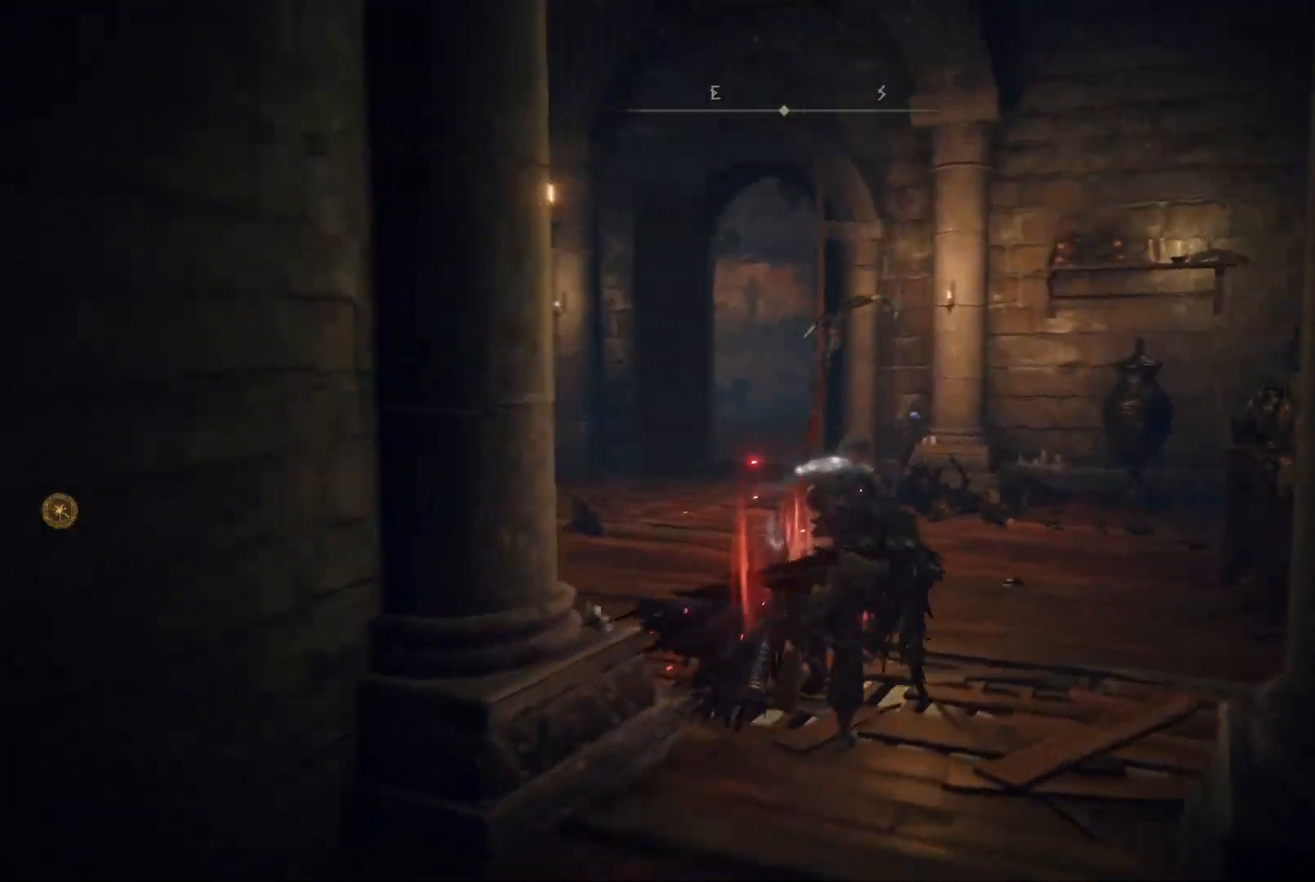
{"buttons": [], "left_stick": "up", "right_stick": "center", "events": [[400, "B", "up"]]}
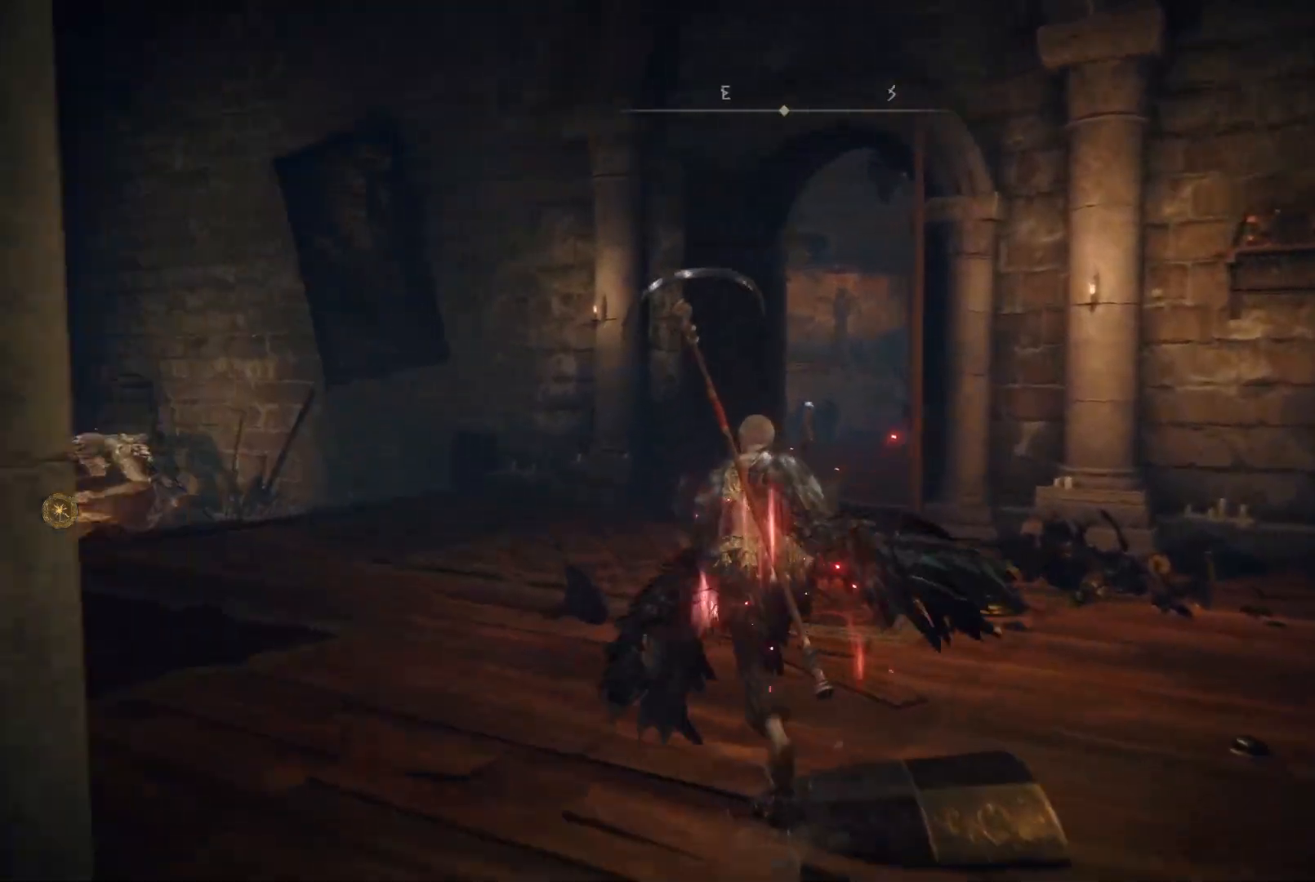
{"buttons": [], "left_stick": "up", "right_stick": "left", "events": [[67, "right_stick", "left"]]}
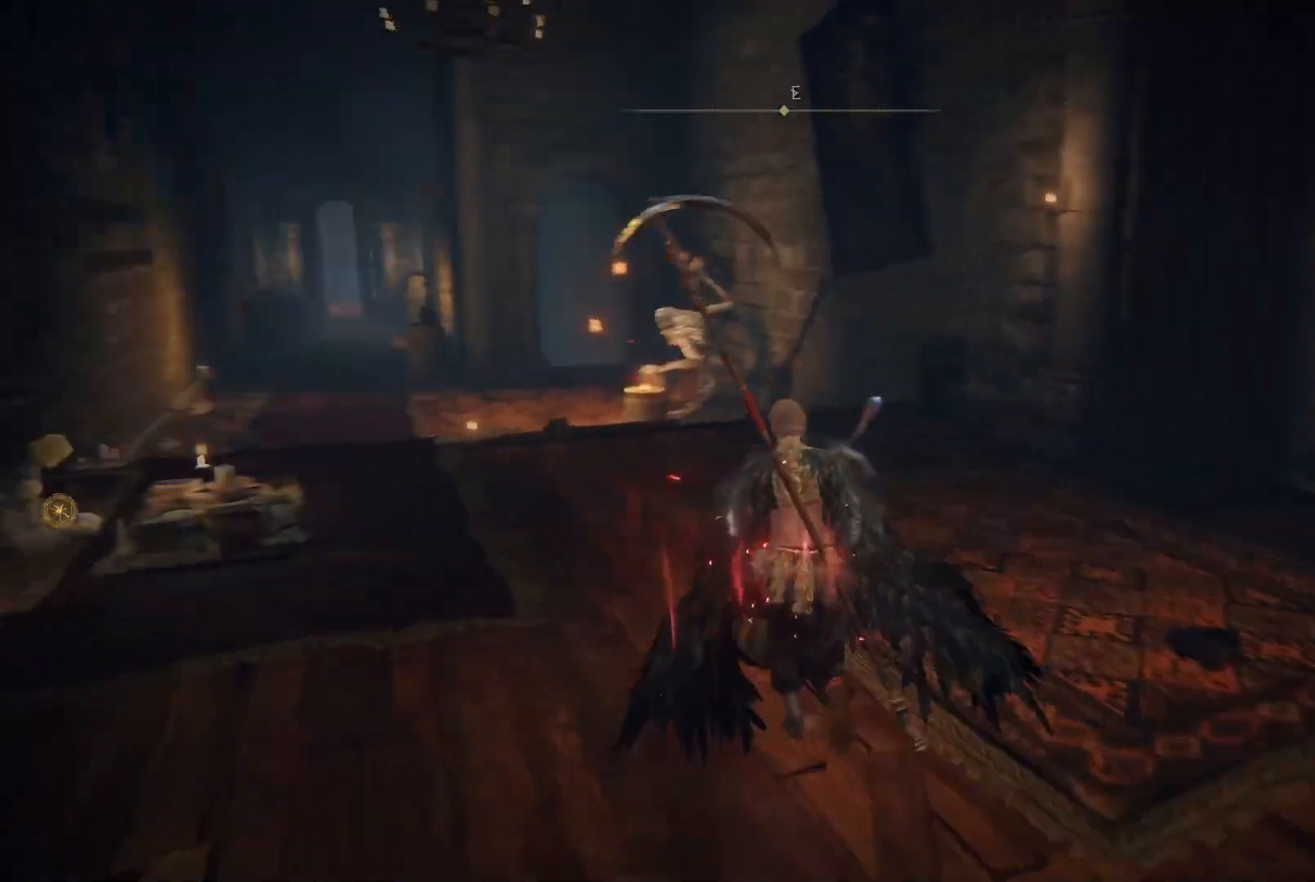
{"buttons": [], "left_stick": "up", "right_stick": "center", "events": [[200, "right_stick", "center"]]}
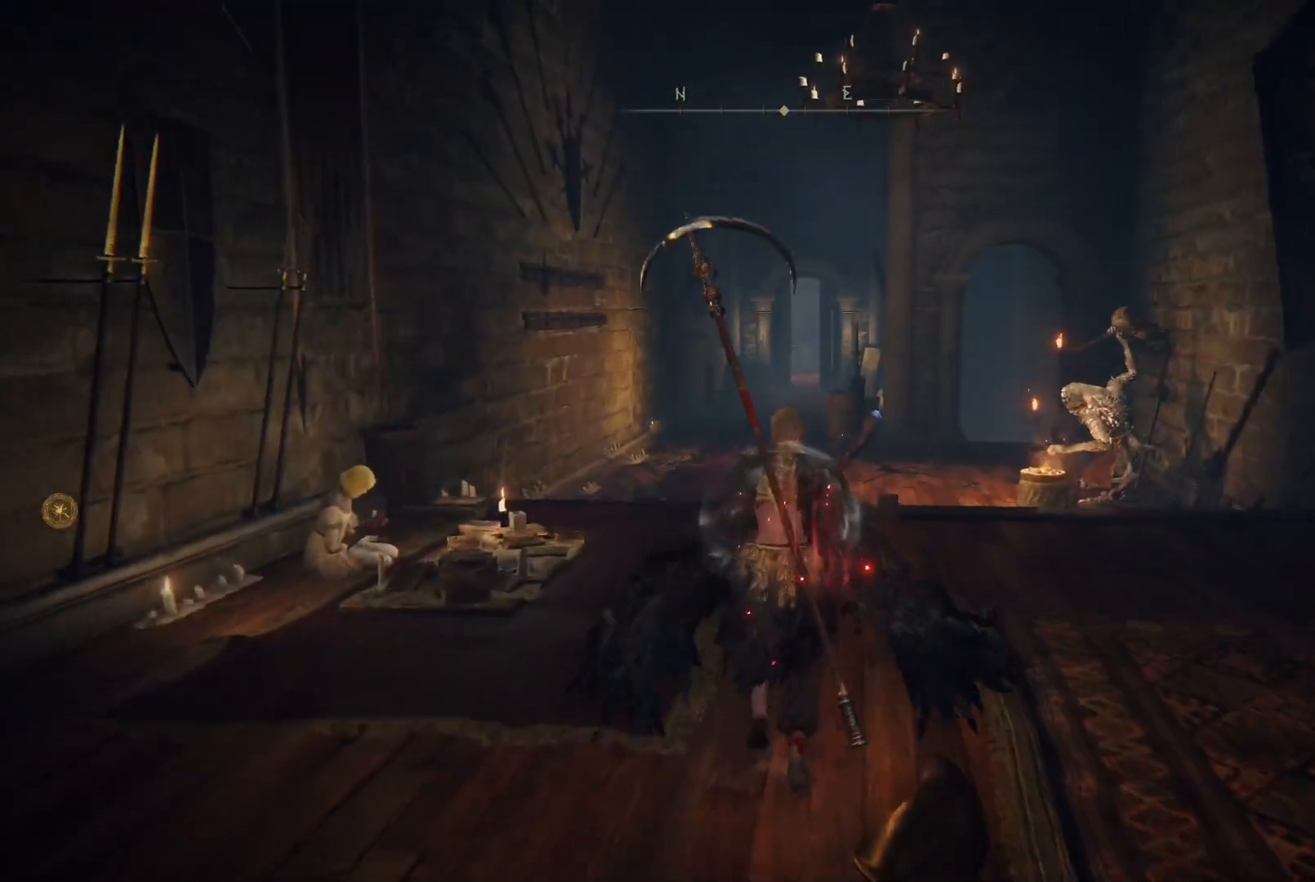
{"buttons": ["B"], "left_stick": "up", "right_stick": "center", "events": [[83, "right_stick", "down"], [217, "right_stick", "center"], [433, "B", "down"]]}
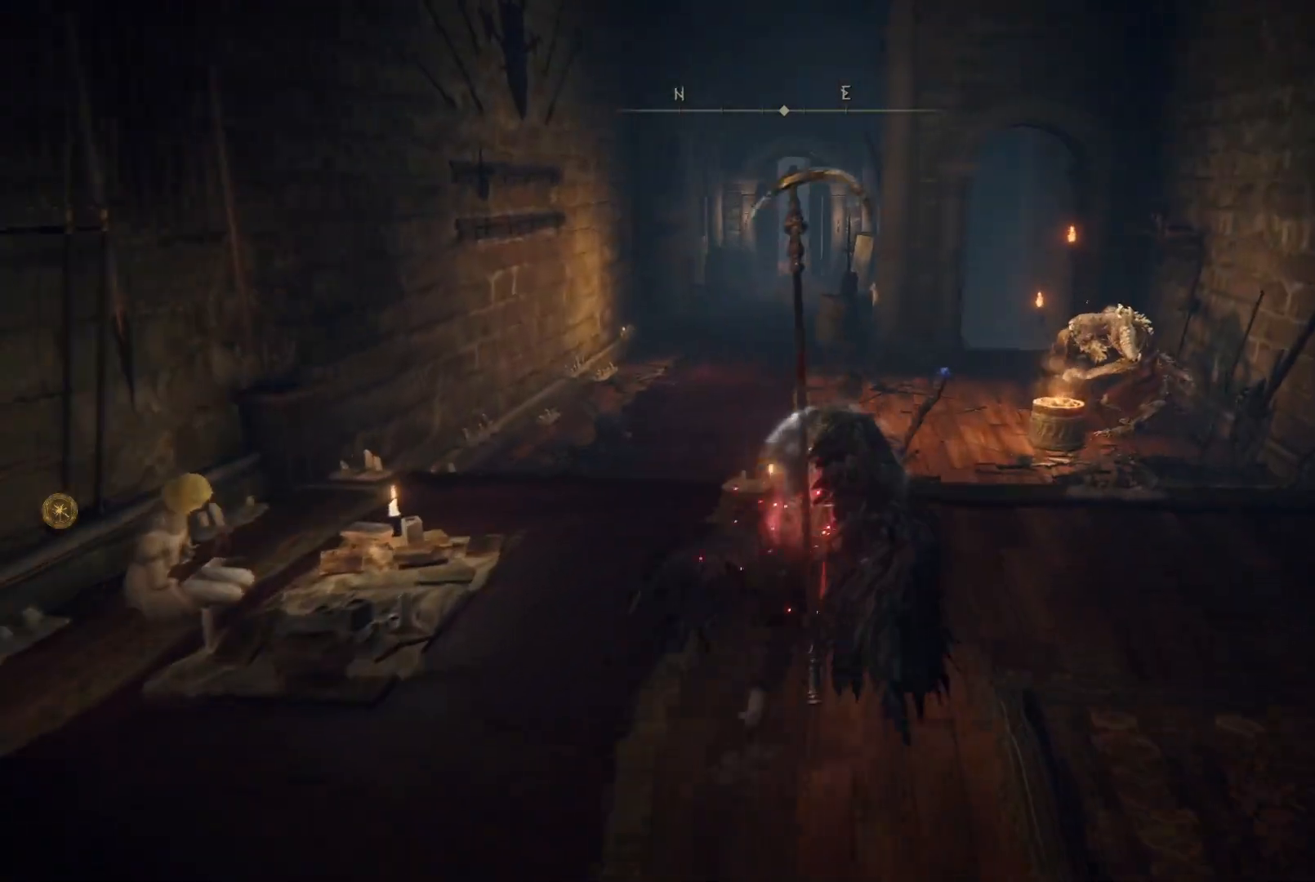
{"buttons": ["B"], "left_stick": "up-right", "right_stick": "center", "events": [[367, "left_stick", "up-right"]]}
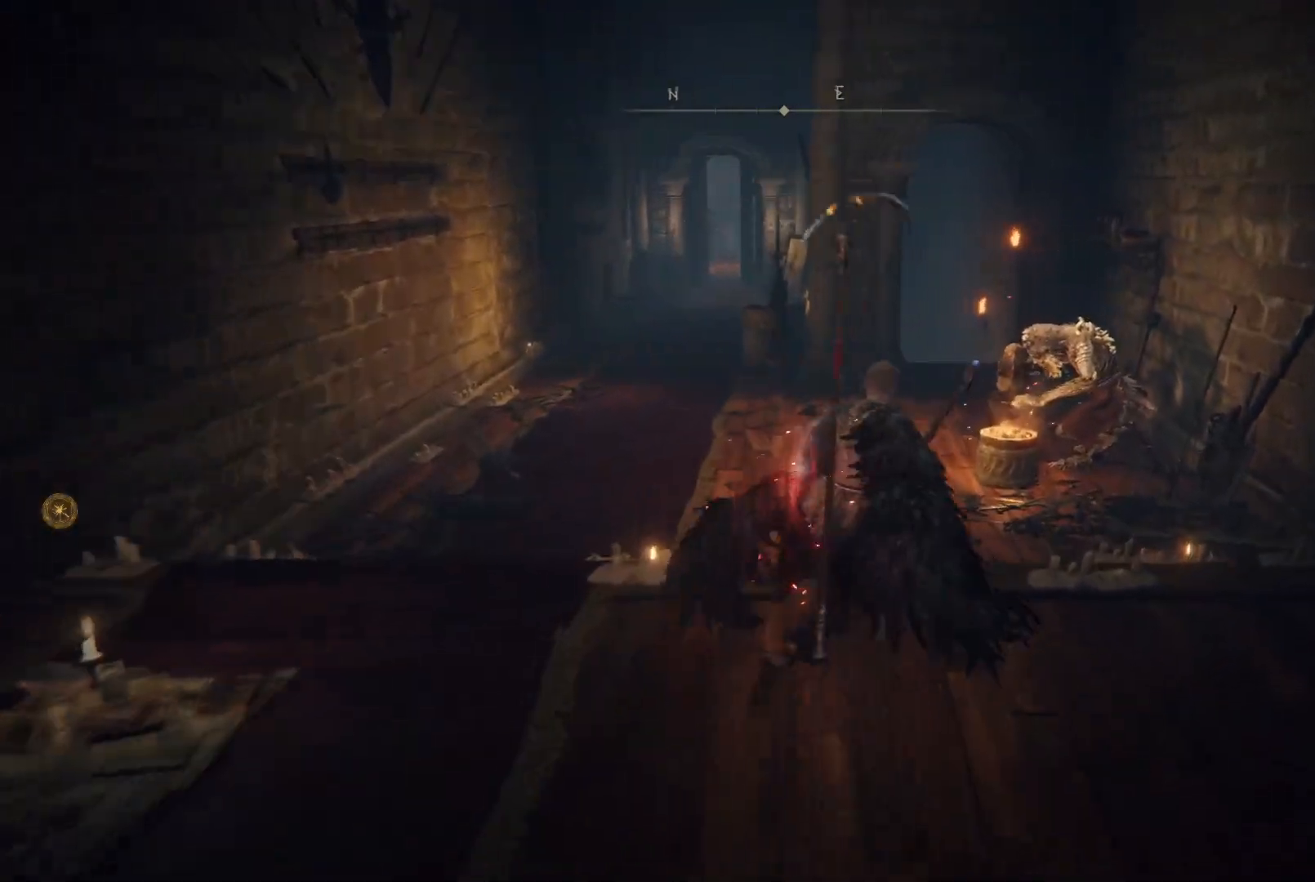
{"buttons": ["B"], "left_stick": "up", "right_stick": "center", "events": [[150, "left_stick", "up"]]}
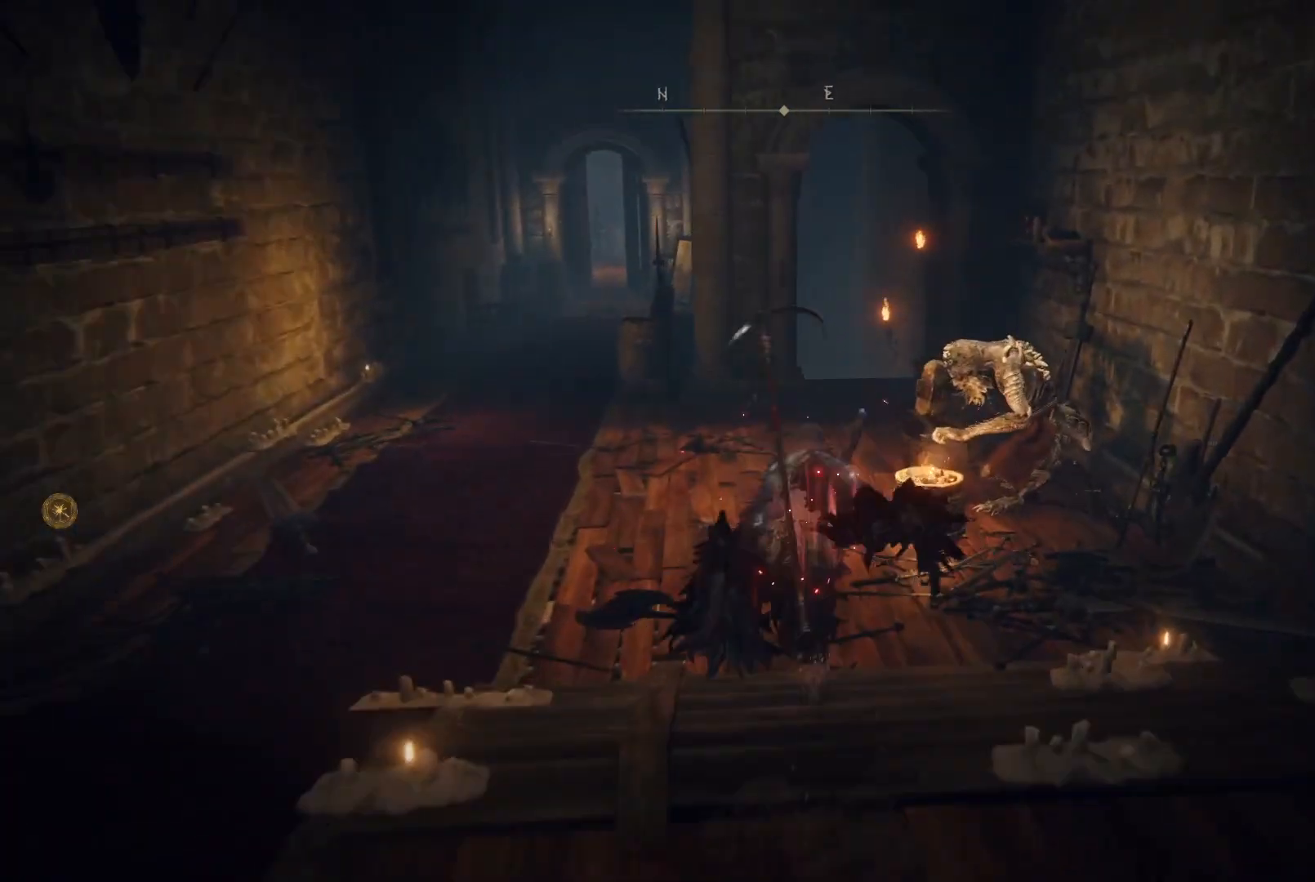
{"buttons": [], "left_stick": "up", "right_stick": "center", "events": [[100, "B", "up"], [350, "right_stick", "down-right"], [467, "right_stick", "center"]]}
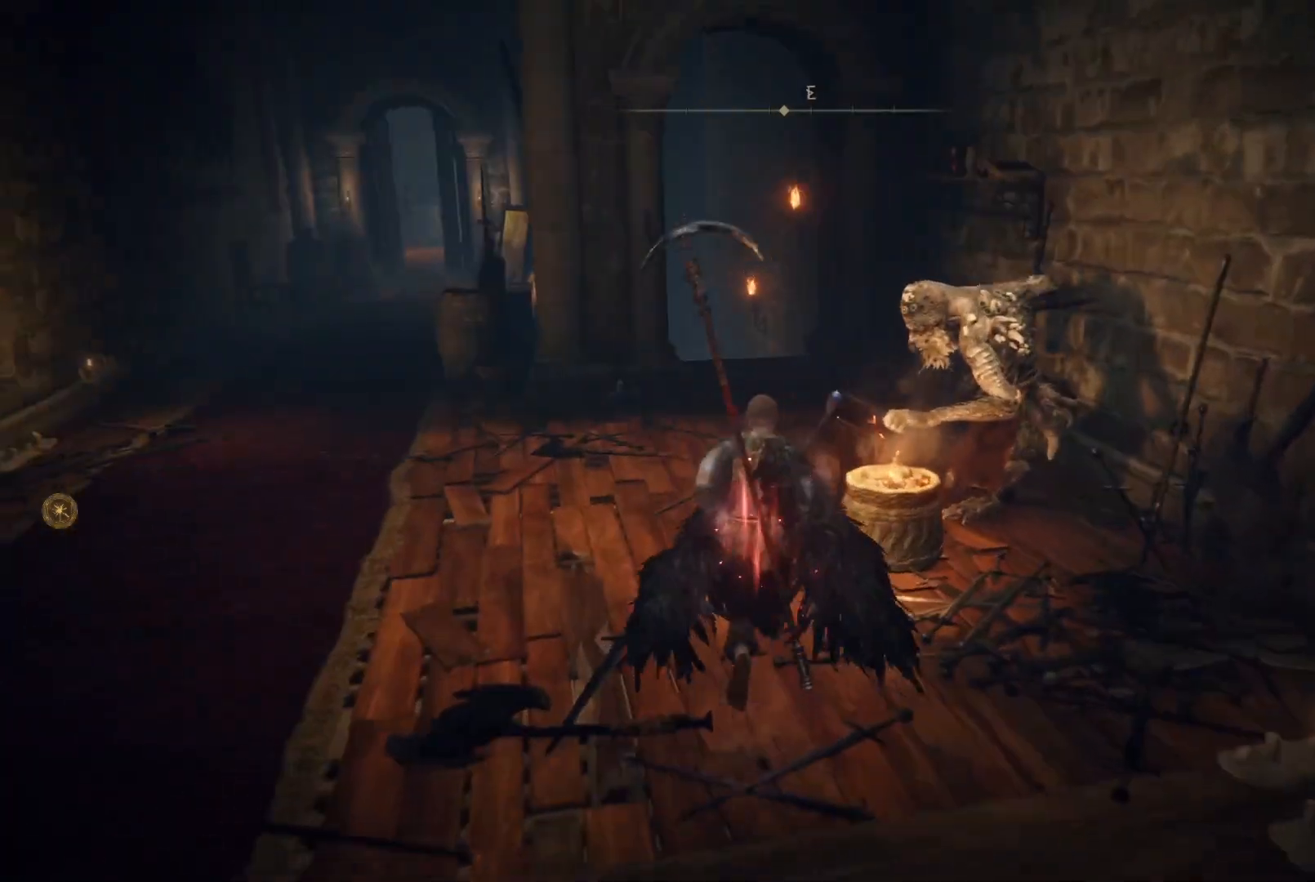
{"buttons": [], "left_stick": "center", "right_stick": "center", "events": [[200, "Y", "down"], [283, "left_stick", "center"], [350, "Y", "up"]]}
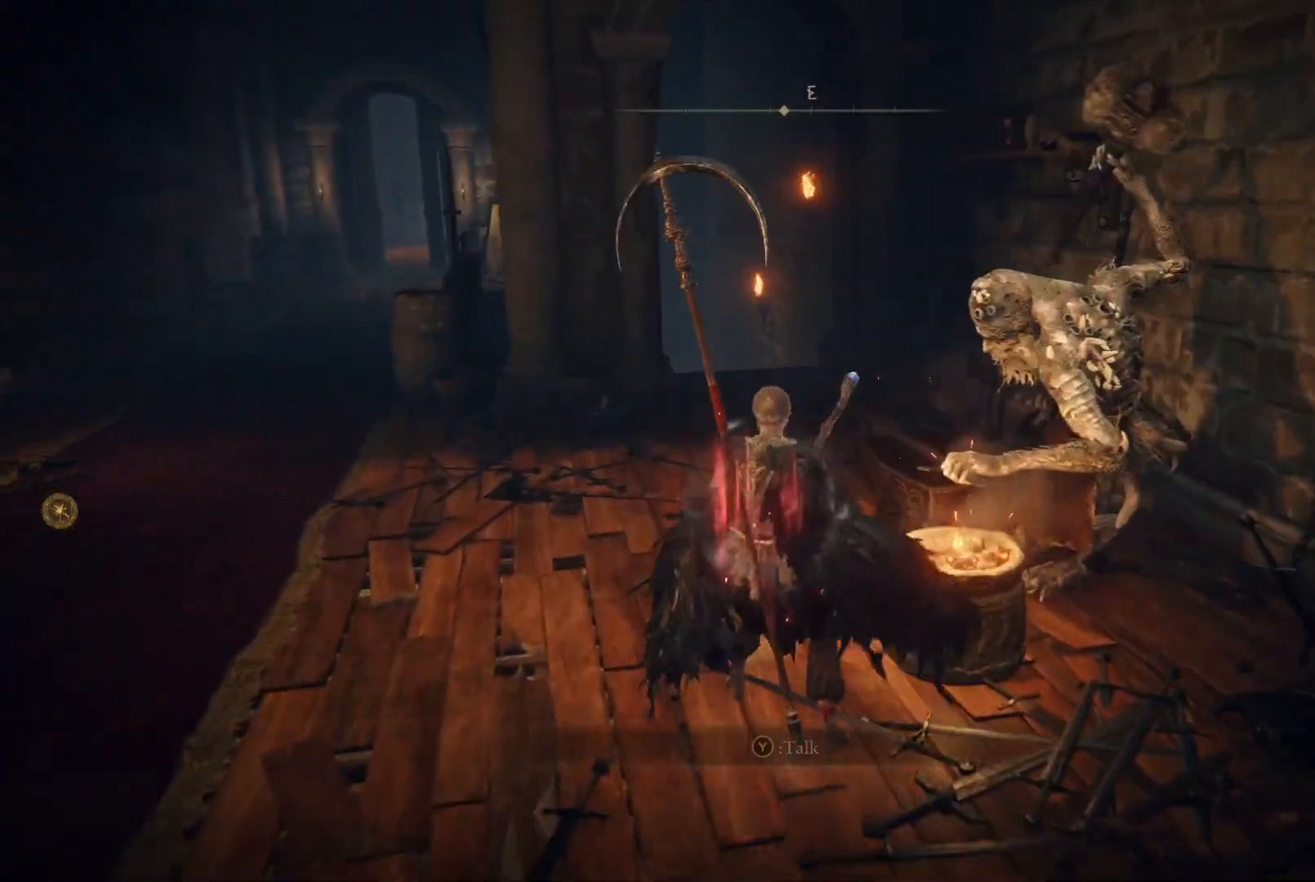
{"buttons": [], "left_stick": "center", "right_stick": "center", "events": [[150, "right_stick", "right"], [367, "right_stick", "center"]]}
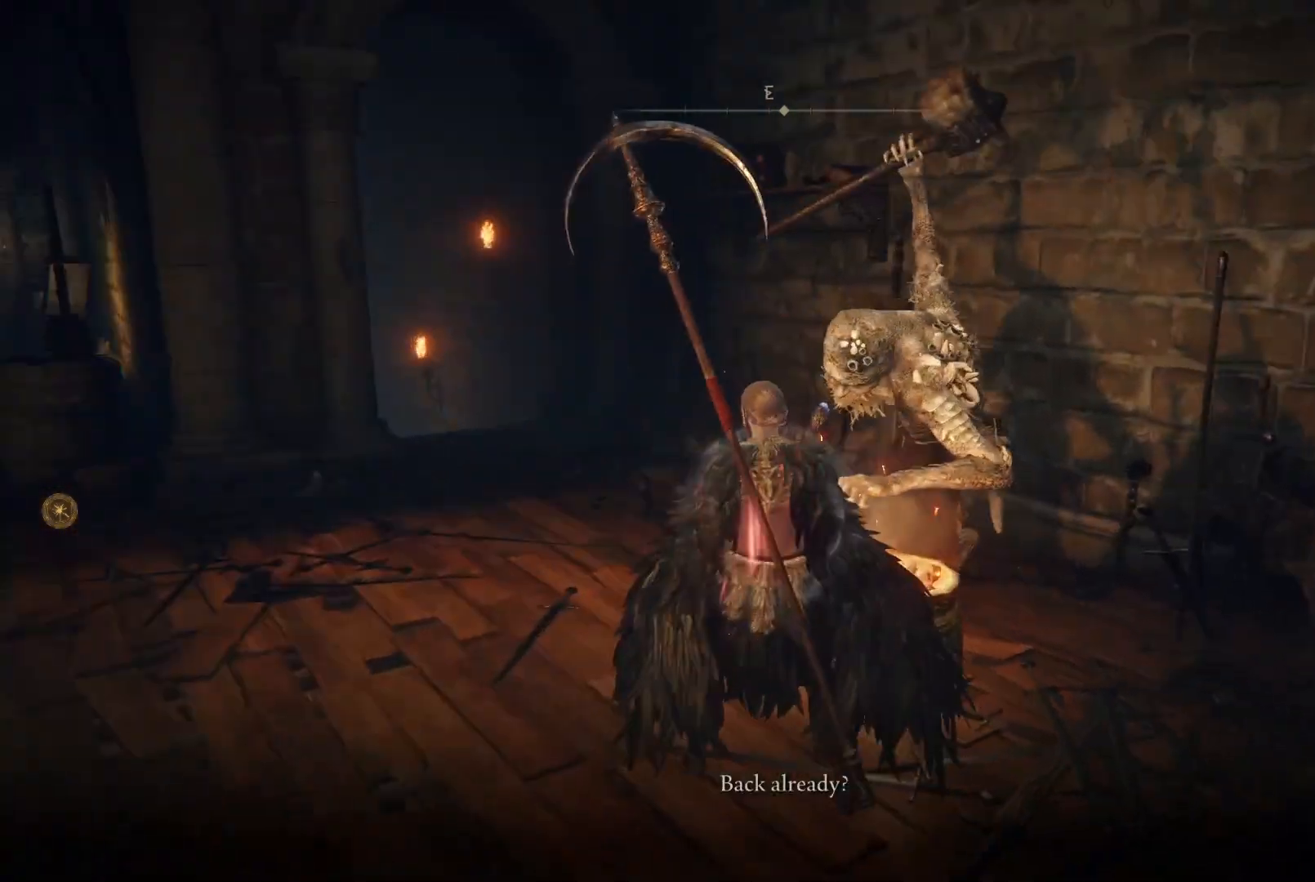
{"buttons": ["A"], "left_stick": "center", "right_stick": "center", "events": [[17, "A", "down"], [167, "A", "up"], [417, "A", "down"]]}
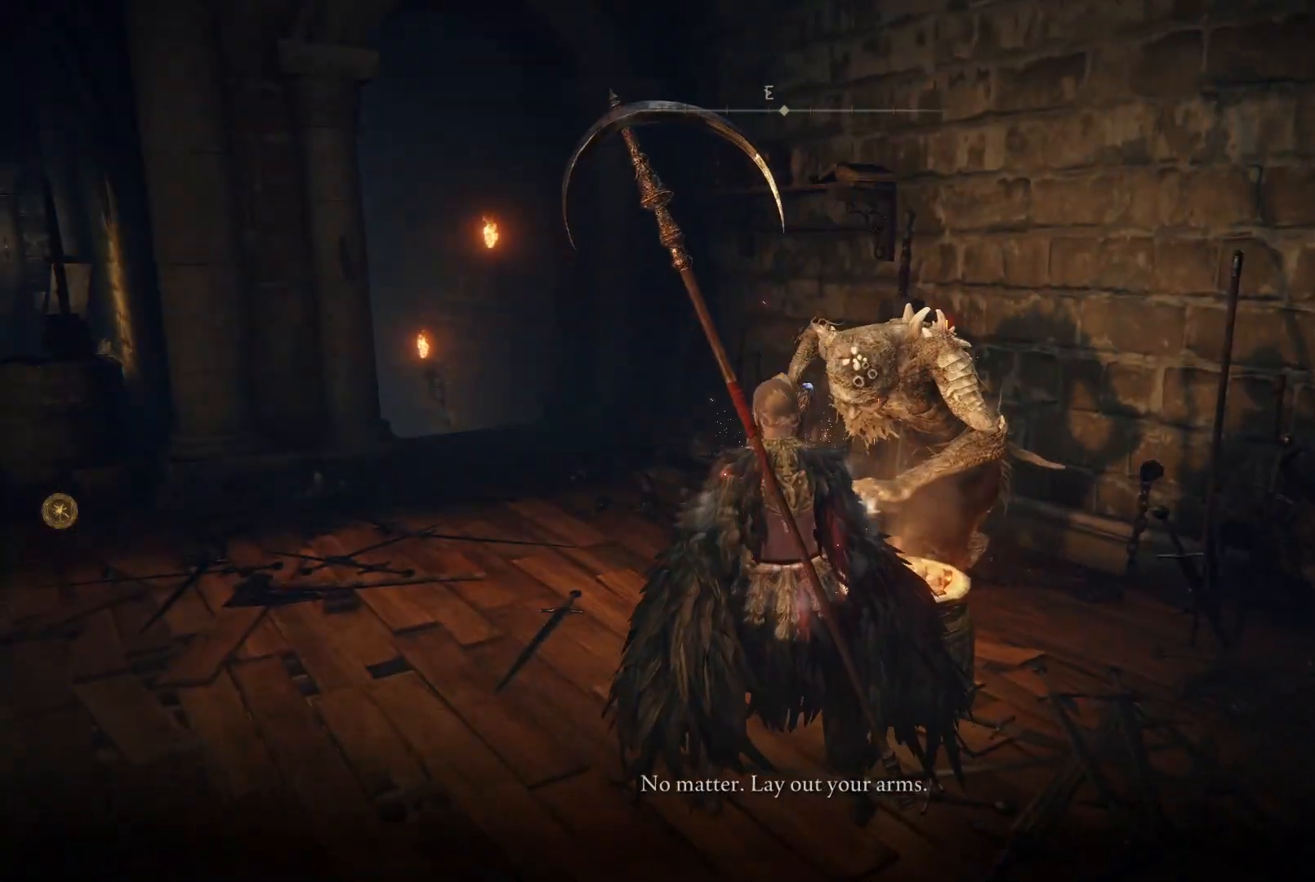
{"buttons": ["A"], "left_stick": "center", "right_stick": "center", "events": [[50, "A", "up"], [183, "A", "down"], [333, "A", "up"], [483, "A", "down"]]}
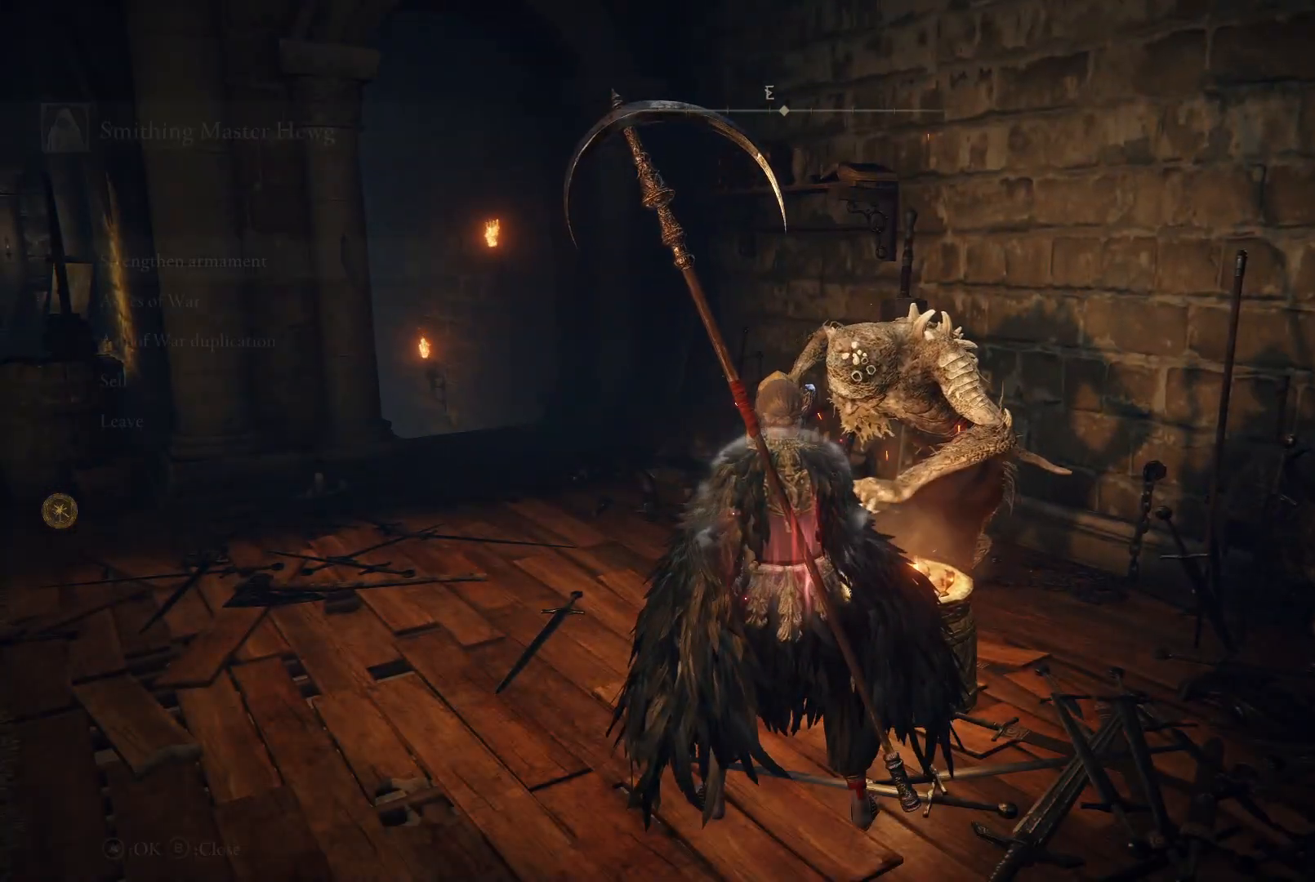
{"buttons": [], "left_stick": "center", "right_stick": "center", "events": [[67, "A", "up"], [400, "A", "down"], [500, "A", "up"]]}
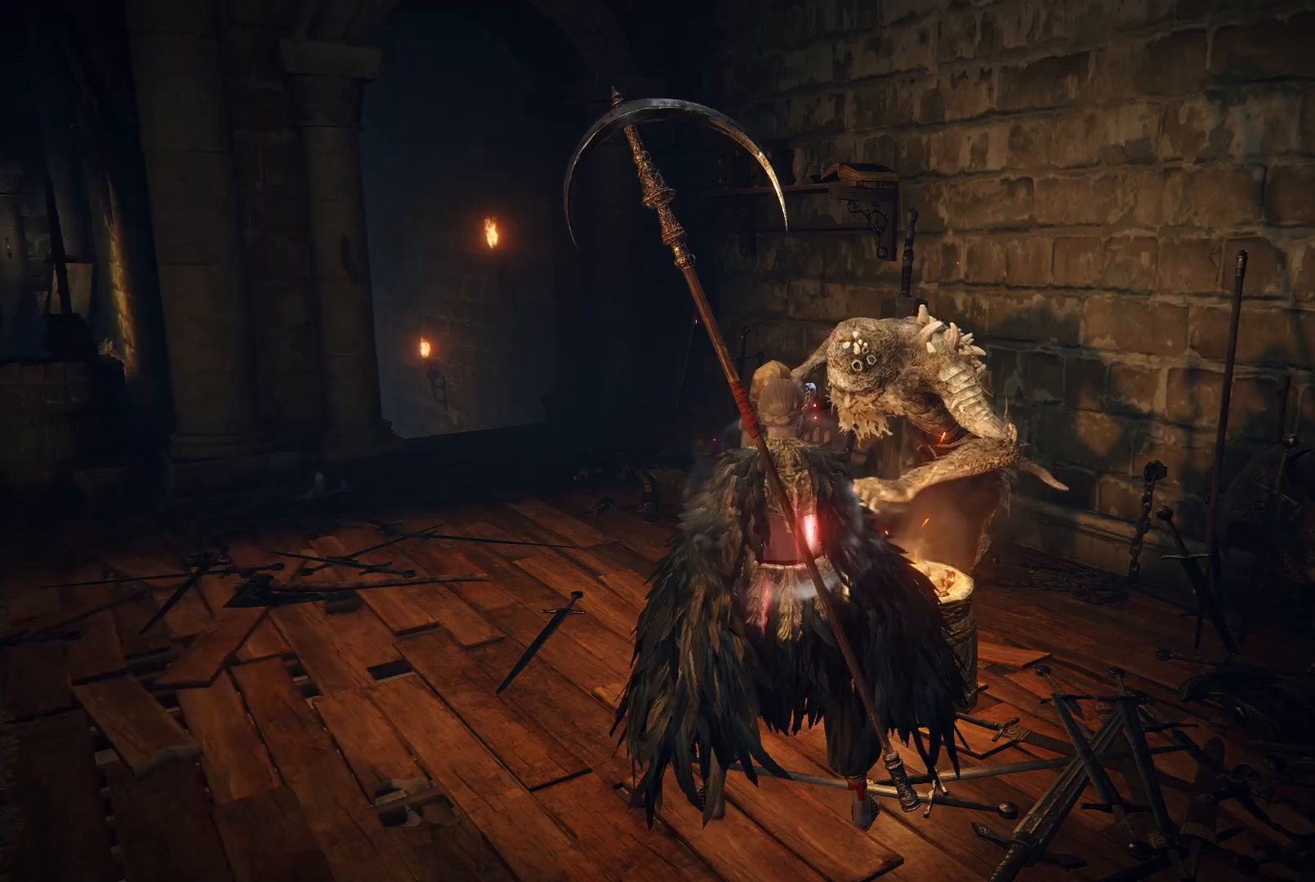
{"buttons": ["A"], "left_stick": "center", "right_stick": "center", "events": [[500, "A", "down"]]}
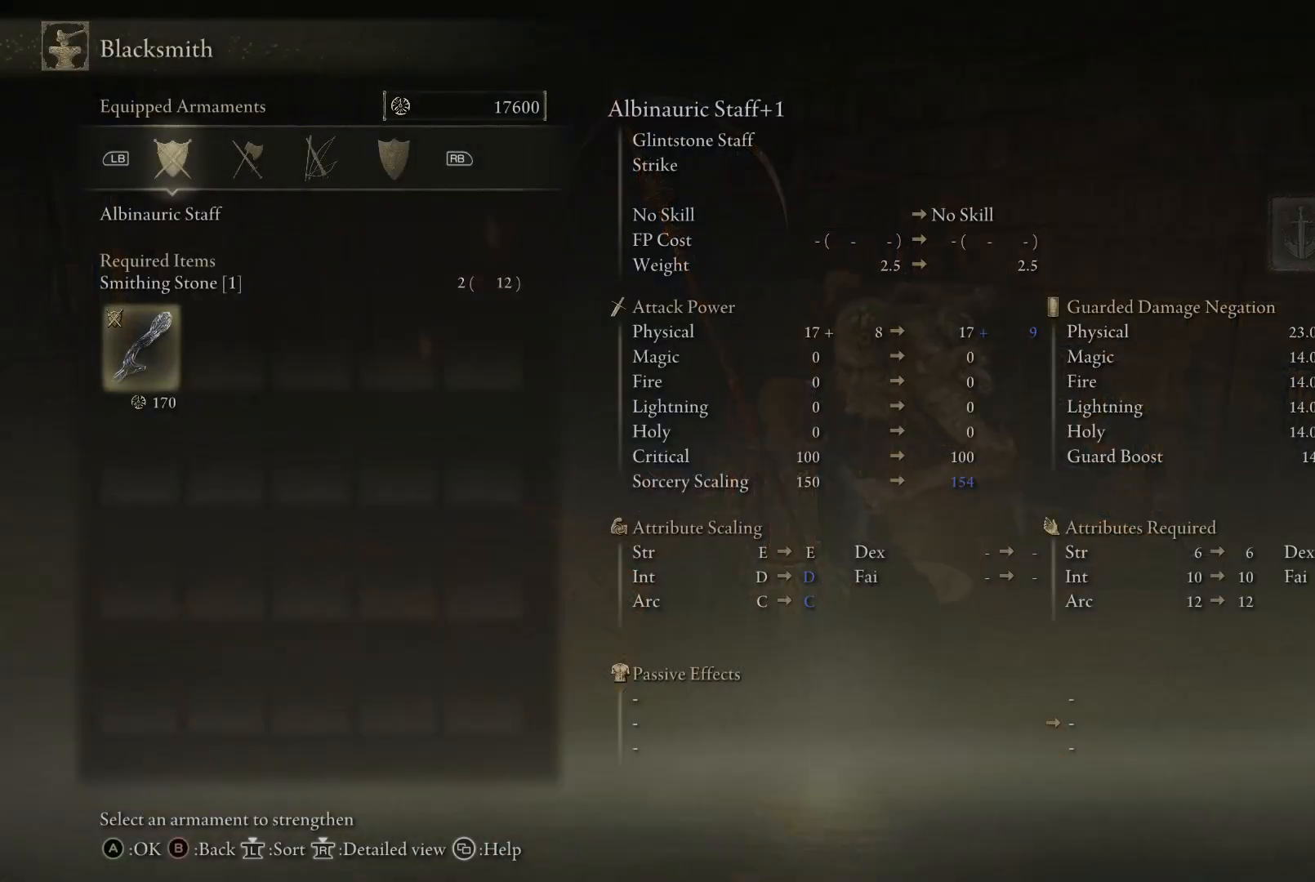
{"buttons": ["A"], "left_stick": "center", "right_stick": "center", "events": [[100, "A", "up"], [167, "A", "down"], [217, "A", "up"], [267, "A", "down"], [317, "A", "up"], [367, "A", "down"], [433, "A", "up"], [500, "A", "down"]]}
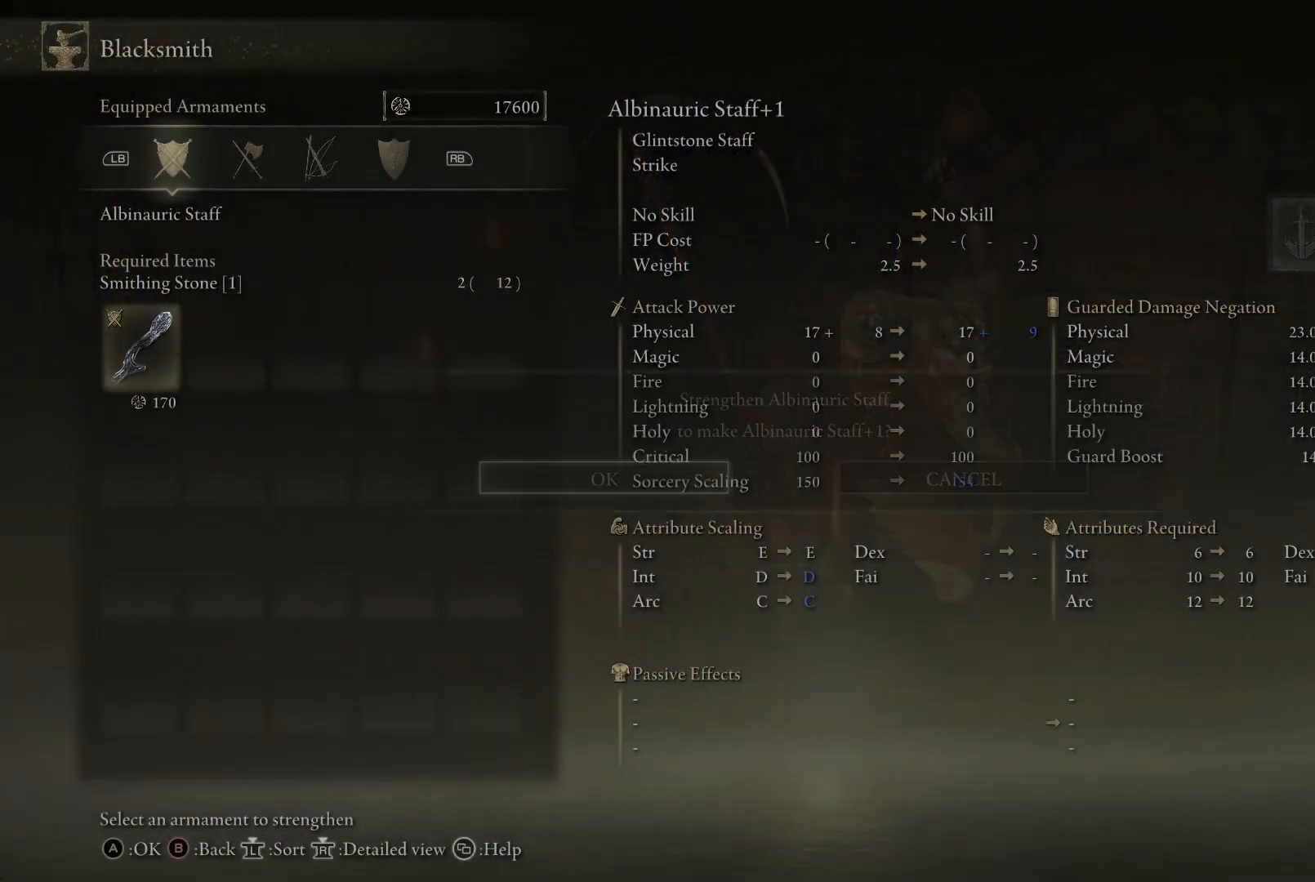
{"buttons": [], "left_stick": "center", "right_stick": "center", "events": [[50, "A", "up"], [117, "A", "down"], [150, "A", "up"], [217, "A", "down"], [283, "A", "up"], [300, "A", "down"], [400, "A", "up"]]}
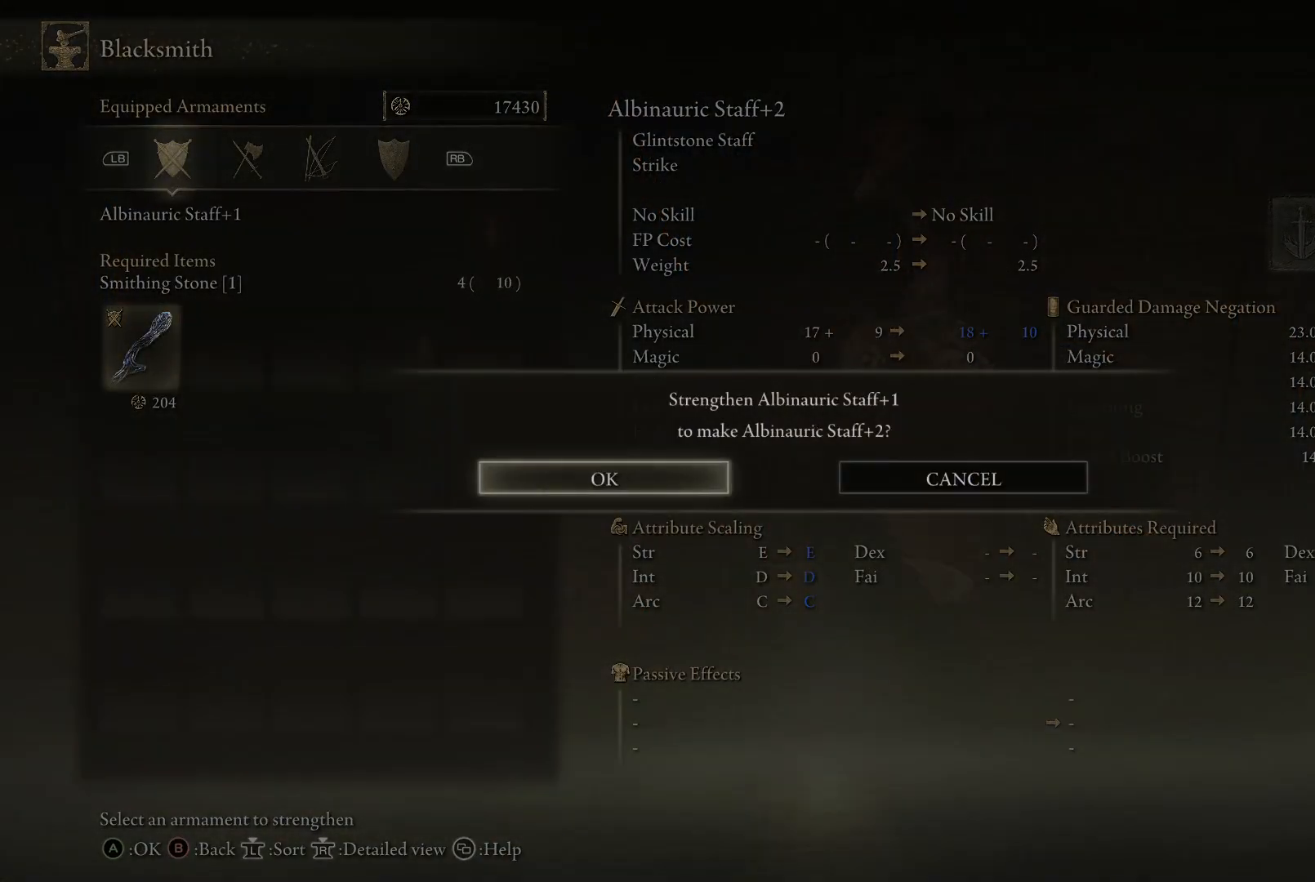
{"buttons": ["A"], "left_stick": "center", "right_stick": "center", "events": [[33, "A", "down"], [100, "A", "up"], [167, "A", "down"], [217, "A", "up"], [283, "A", "down"], [333, "A", "up"], [383, "A", "down"], [450, "A", "up"], [500, "A", "down"]]}
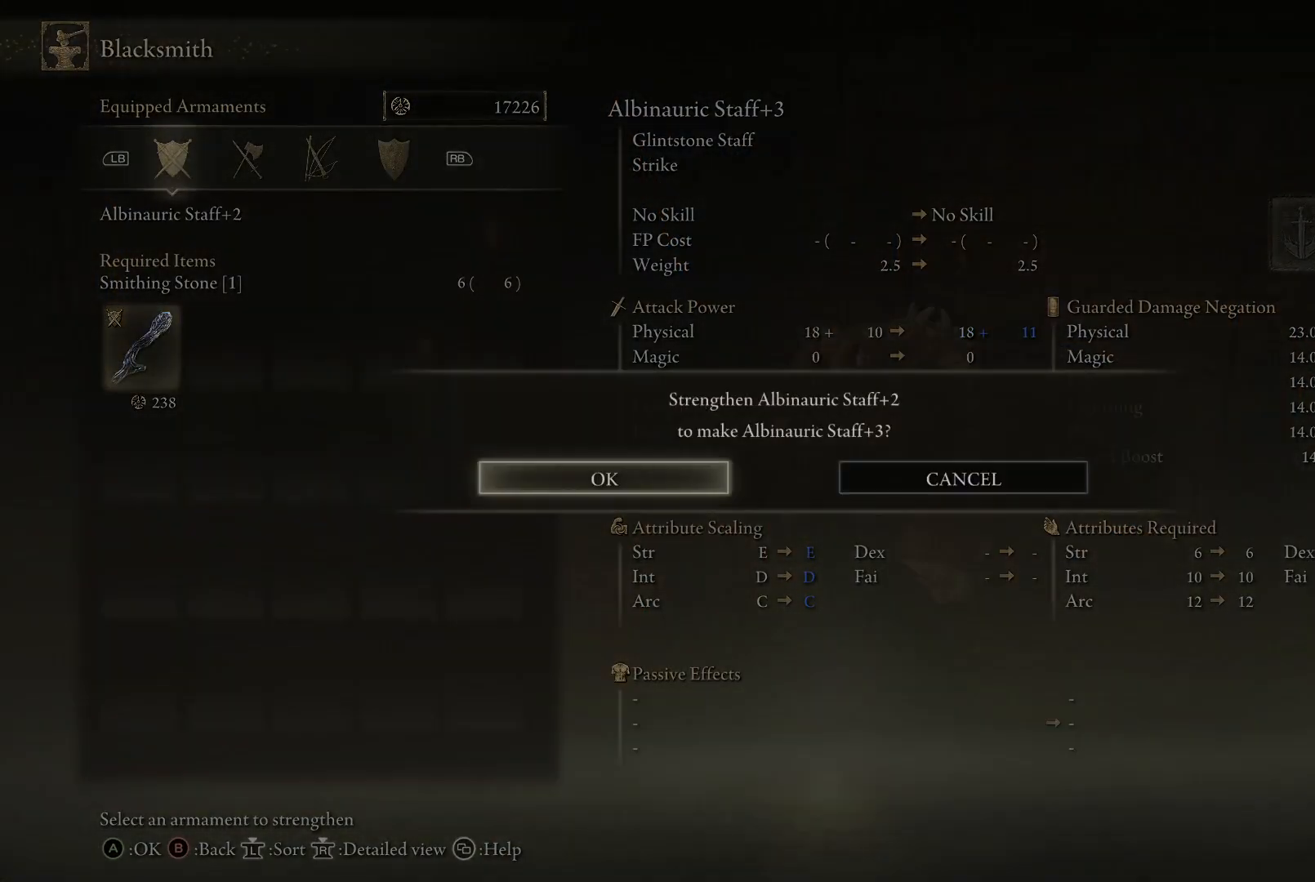
{"buttons": ["A"], "left_stick": "center", "right_stick": "center", "events": [[67, "A", "up"], [150, "A", "down"], [183, "A", "up"], [217, "A", "down"], [283, "A", "up"], [367, "A", "down"], [433, "A", "up"], [500, "A", "down"]]}
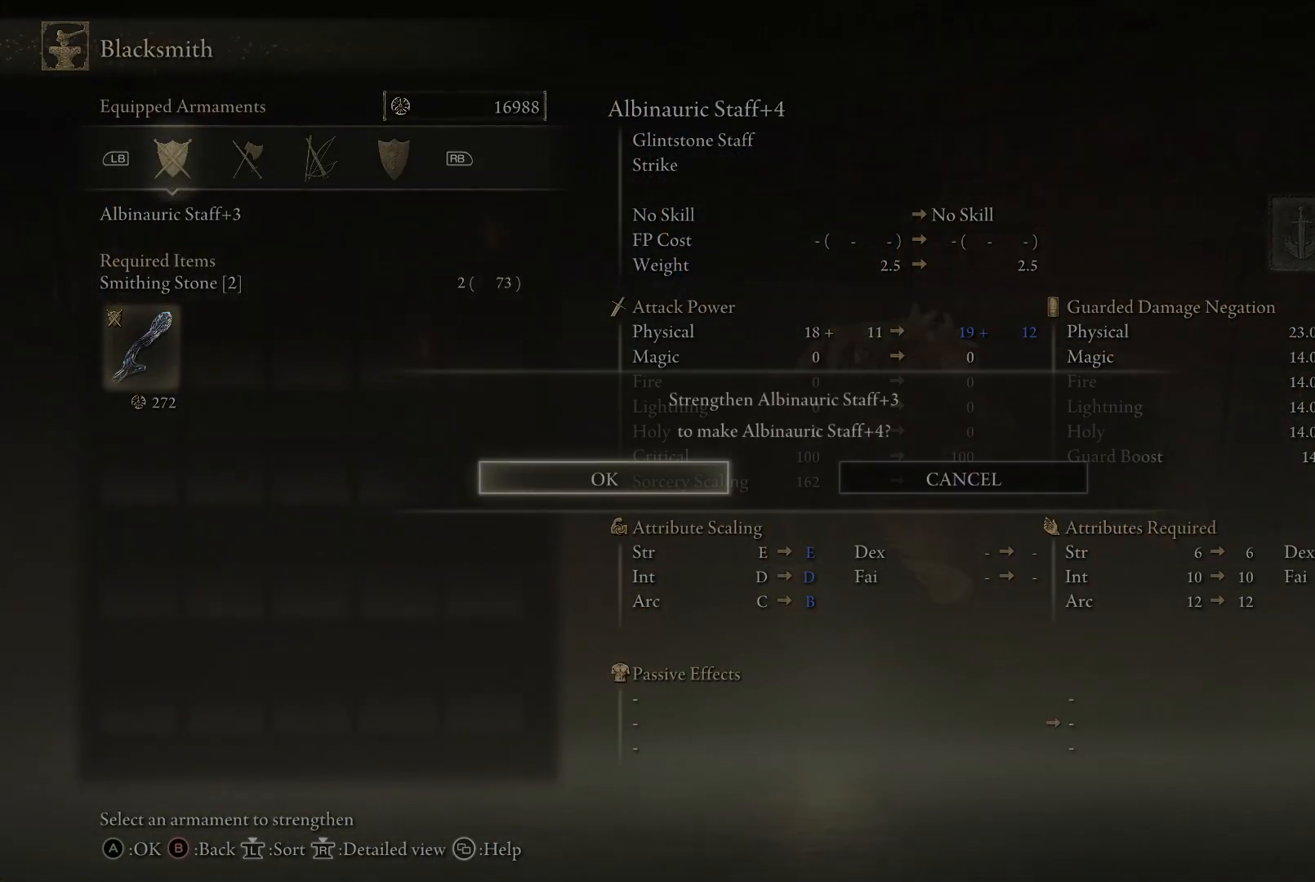
{"buttons": ["A"], "left_stick": "center", "right_stick": "center", "events": [[50, "A", "up"], [117, "A", "down"], [167, "A", "up"], [250, "A", "down"], [300, "A", "up"], [367, "A", "down"], [417, "A", "up"], [500, "A", "down"]]}
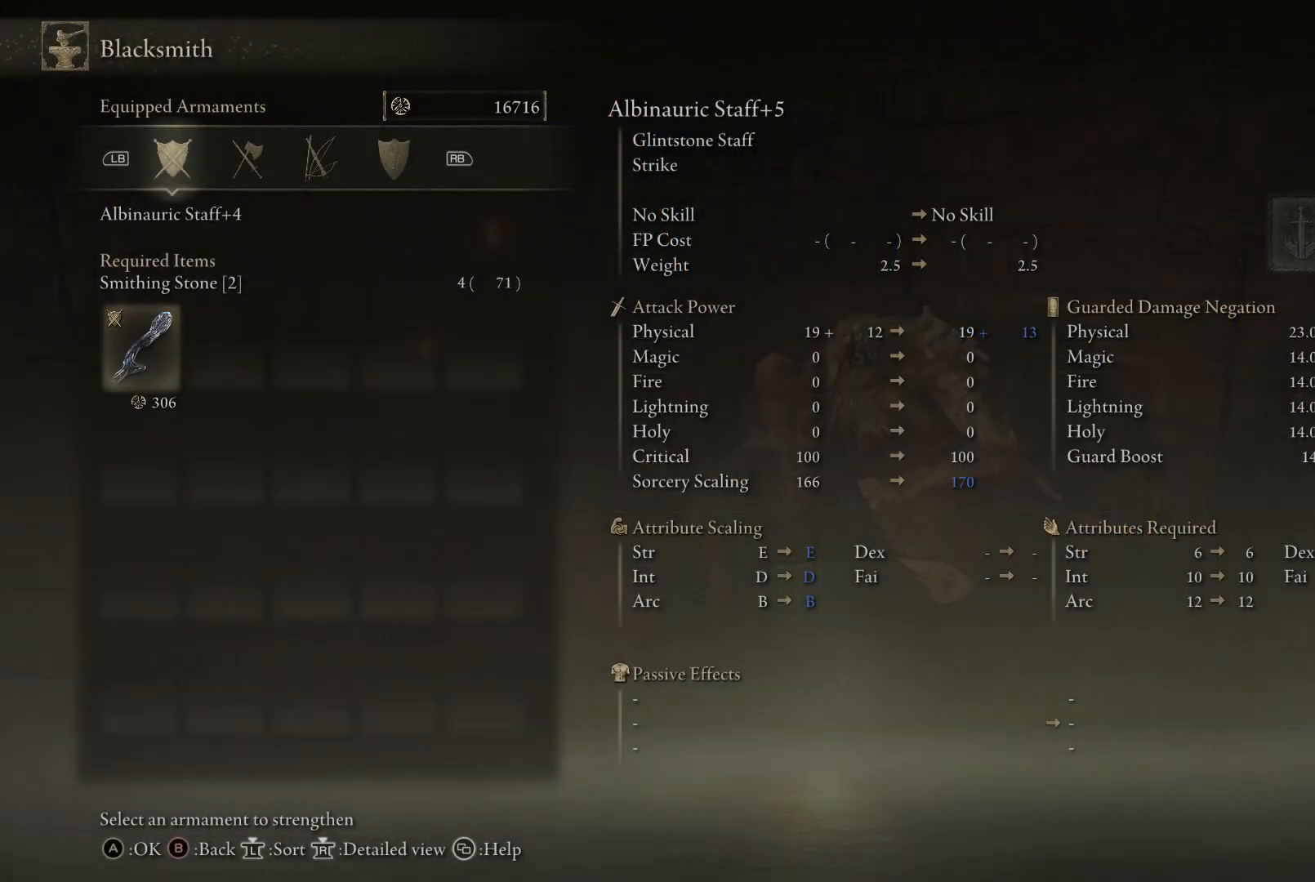
{"buttons": ["A"], "left_stick": "center", "right_stick": "center", "events": [[50, "A", "up"], [250, "A", "down"], [300, "A", "up"], [383, "A", "down"], [433, "A", "up"], [500, "A", "down"]]}
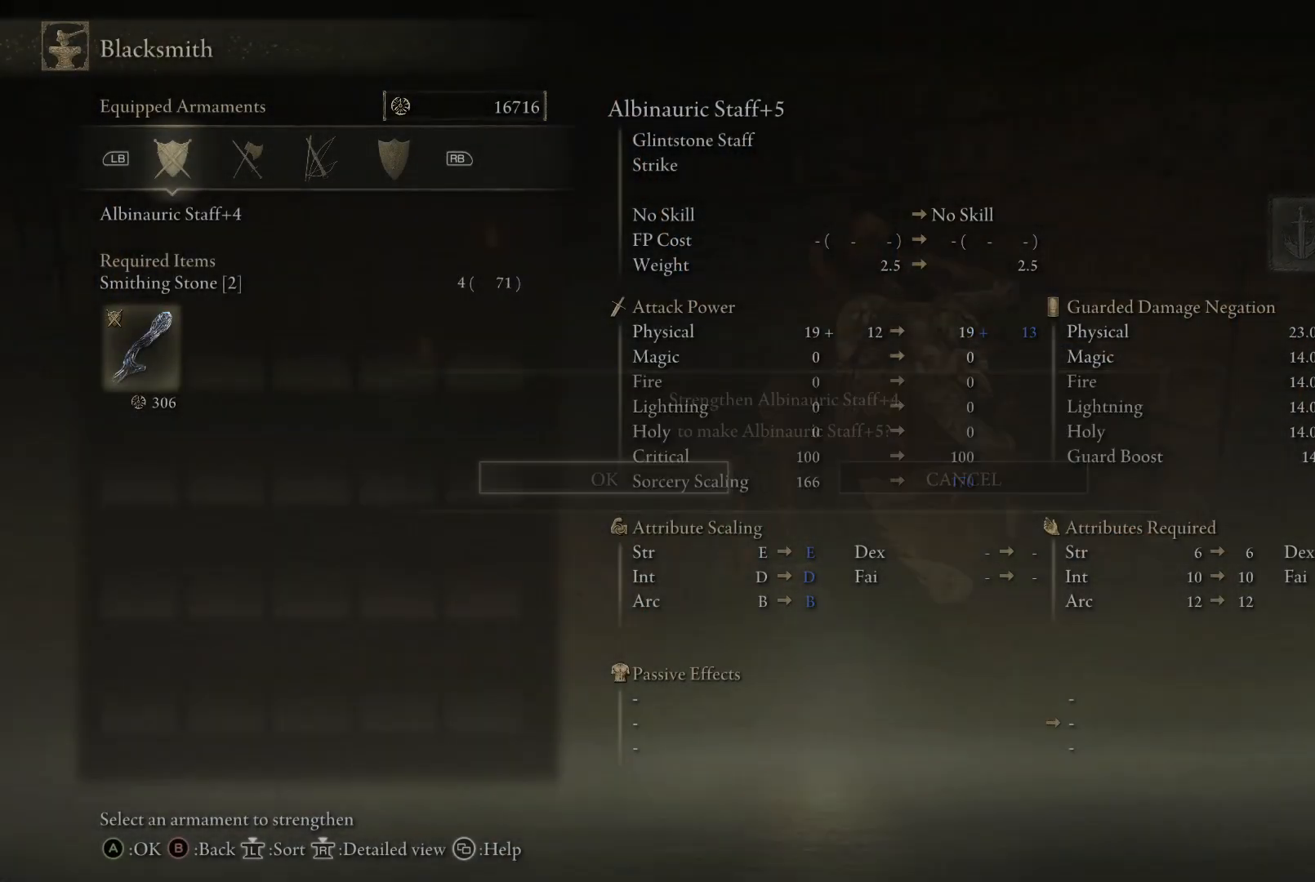
{"buttons": [], "left_stick": "center", "right_stick": "center", "events": [[67, "A", "up"], [133, "A", "down"], [200, "A", "up"], [267, "A", "down"], [333, "A", "up"], [400, "A", "down"], [467, "A", "up"]]}